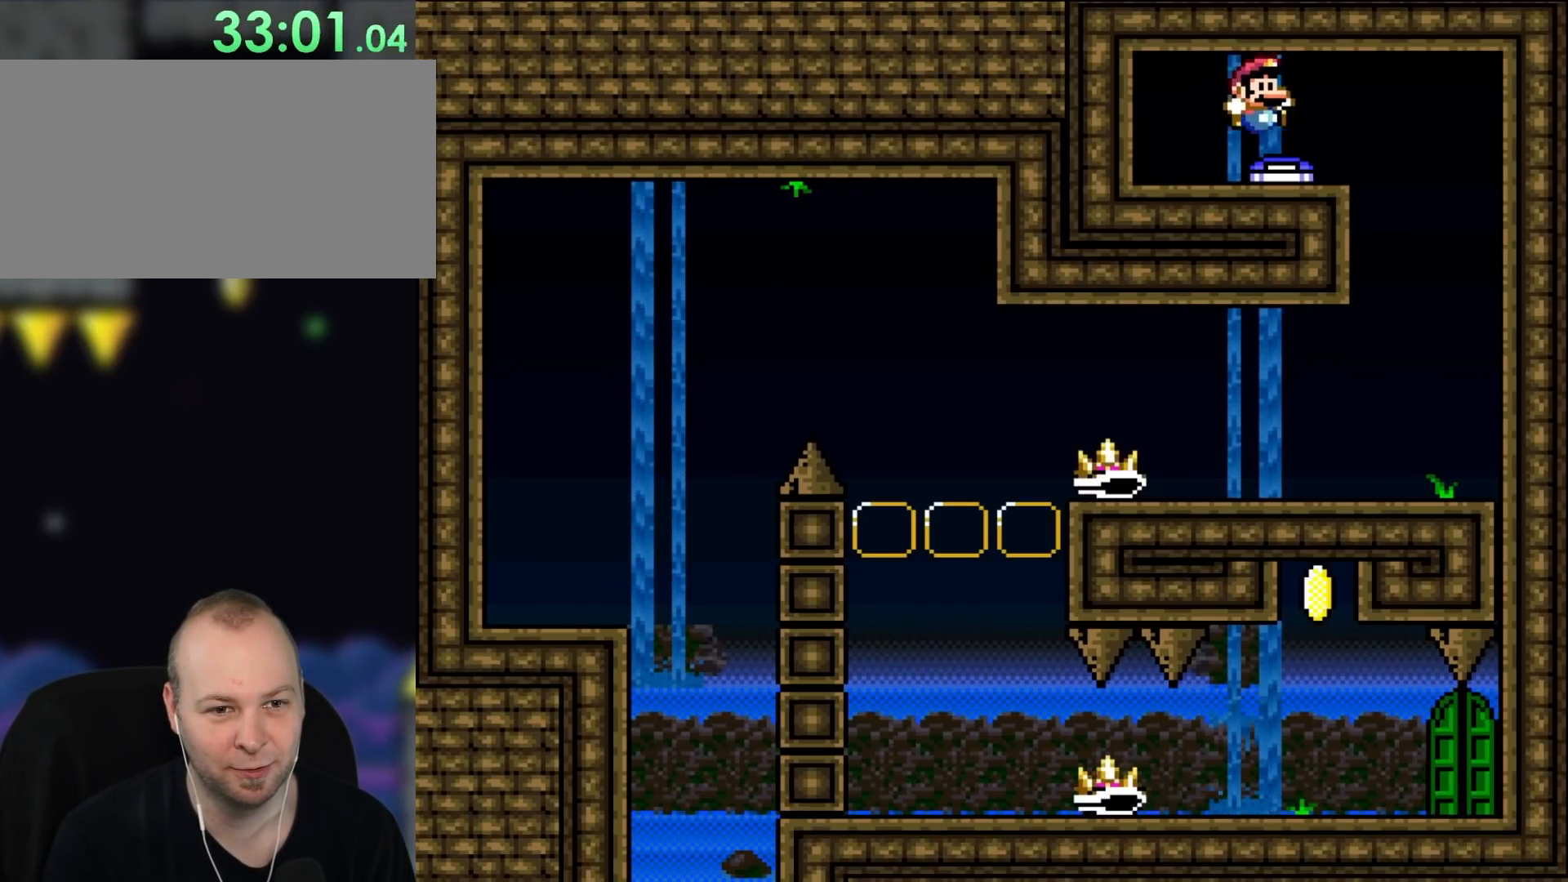
Gameplay with a controller (Nintendo layout); each line is a JSON object with the inputs held at the frame after it. "events" lists button and stick changes between this image and that frame as [ms after this image, input, new state], when the widget could be followed in between. Not read: L3 R3.
{"buttons": ["X"], "events": [[17, "A", "up"], [133, "A", "down"], [167, "DPAD_RIGHT", "up"], [167, "DPAD_UP", "down"], [217, "DPAD_LEFT", "down"], [217, "DPAD_UP", "up"], [267, "A", "up"], [367, "X", "down"], [417, "DPAD_LEFT", "up"]]}
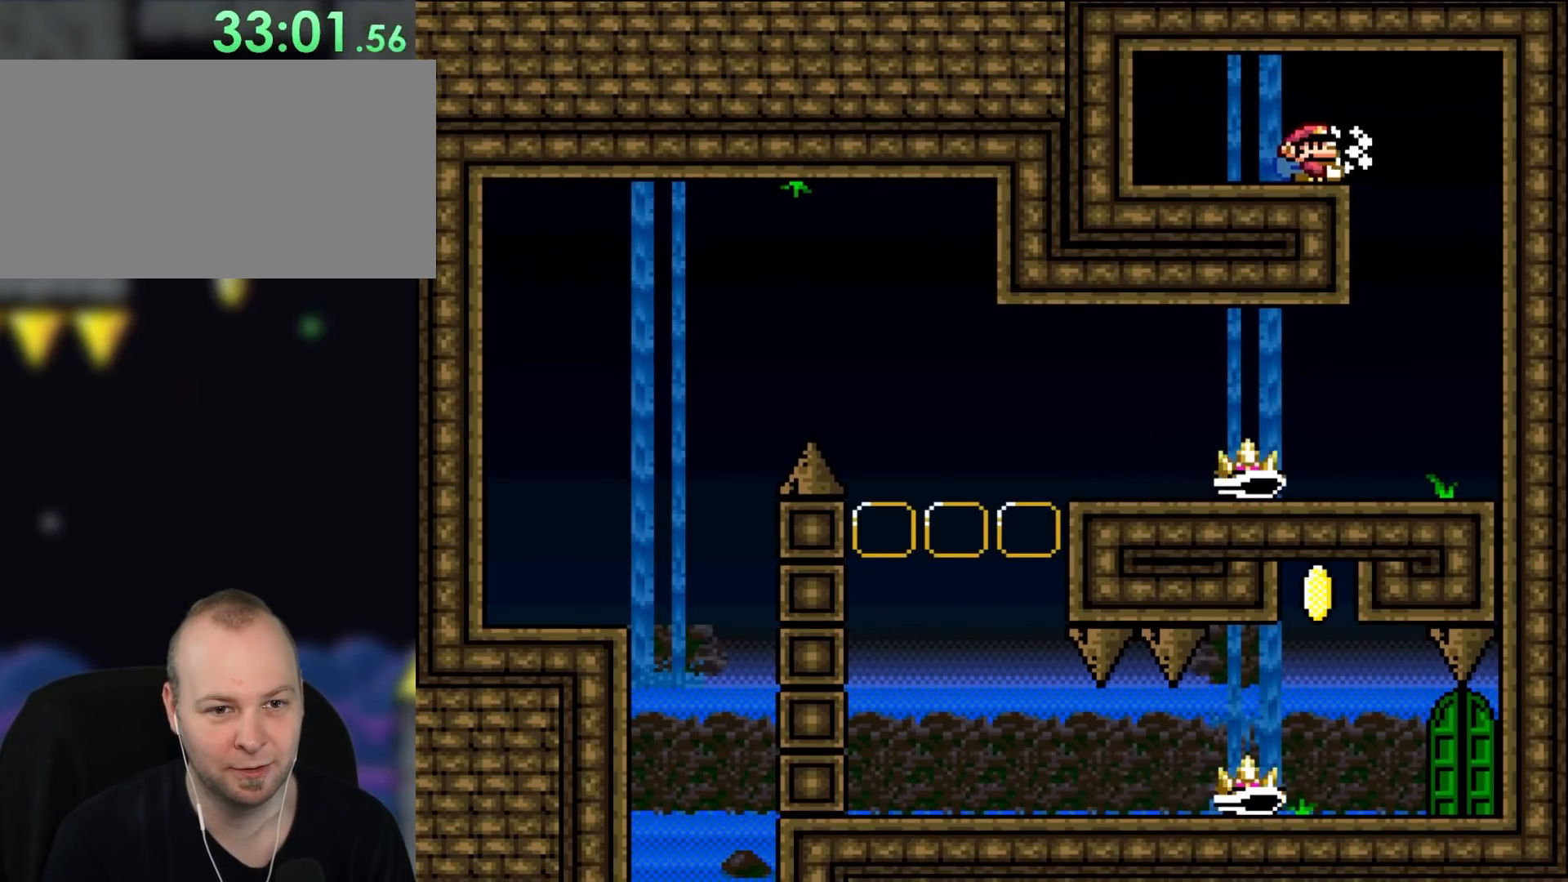
{"buttons": ["A", "X", "DPAD_RIGHT"], "events": [[17, "DPAD_RIGHT", "down"], [217, "A", "down"]]}
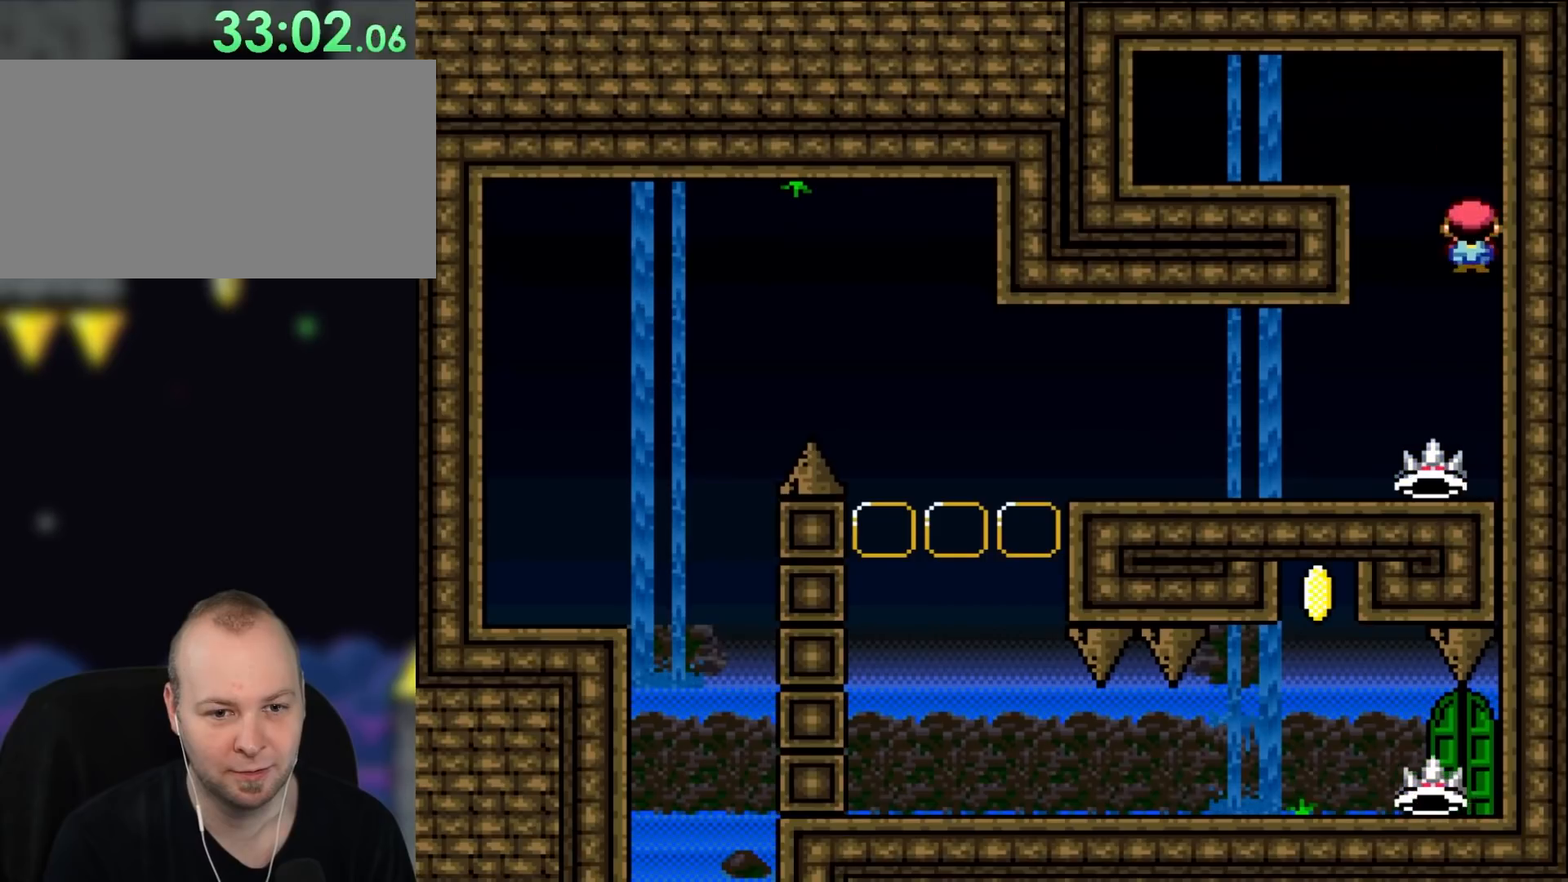
{"buttons": ["A", "X", "DPAD_LEFT"], "events": [[133, "DPAD_RIGHT", "up"], [133, "DPAD_UP", "down"], [167, "DPAD_LEFT", "down"], [167, "DPAD_UP", "up"]]}
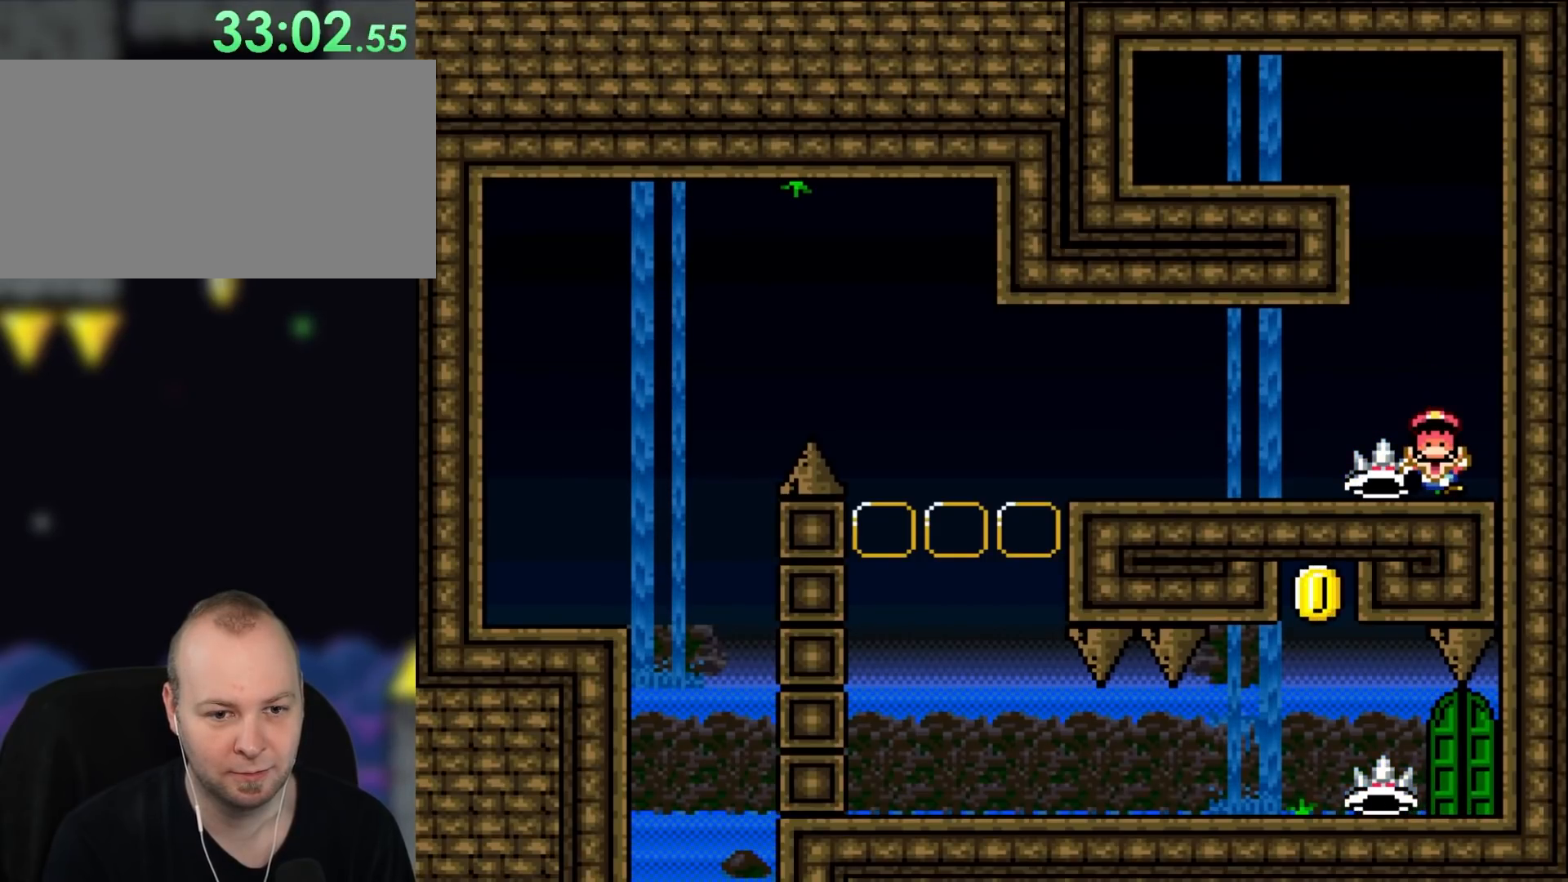
{"buttons": [], "events": [[17, "A", "up"], [183, "DPAD_LEFT", "up"], [300, "X", "up"]]}
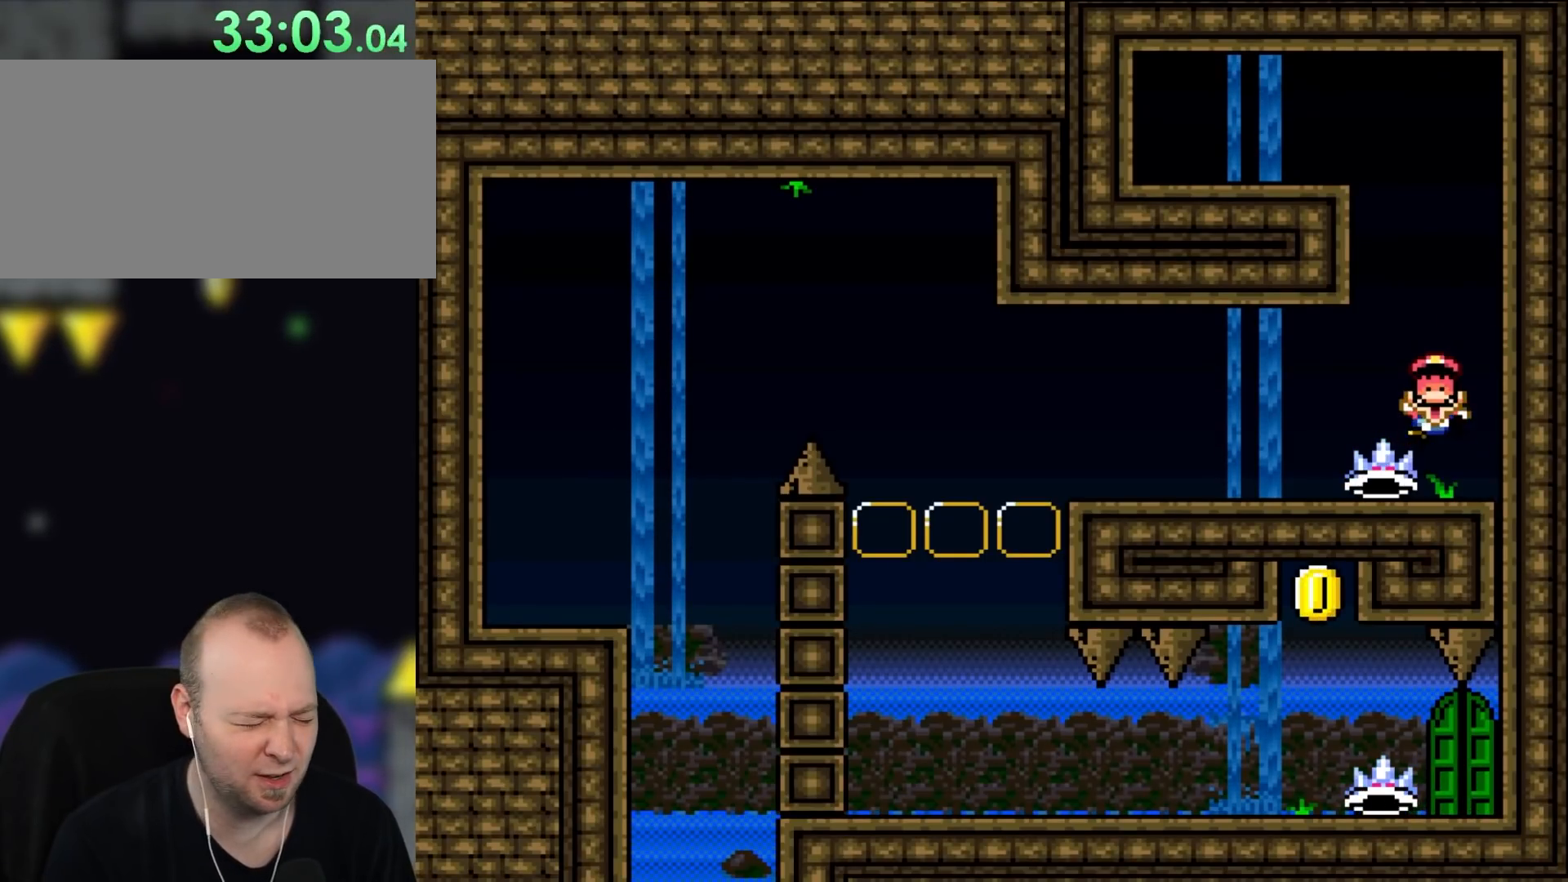
{"buttons": [], "events": []}
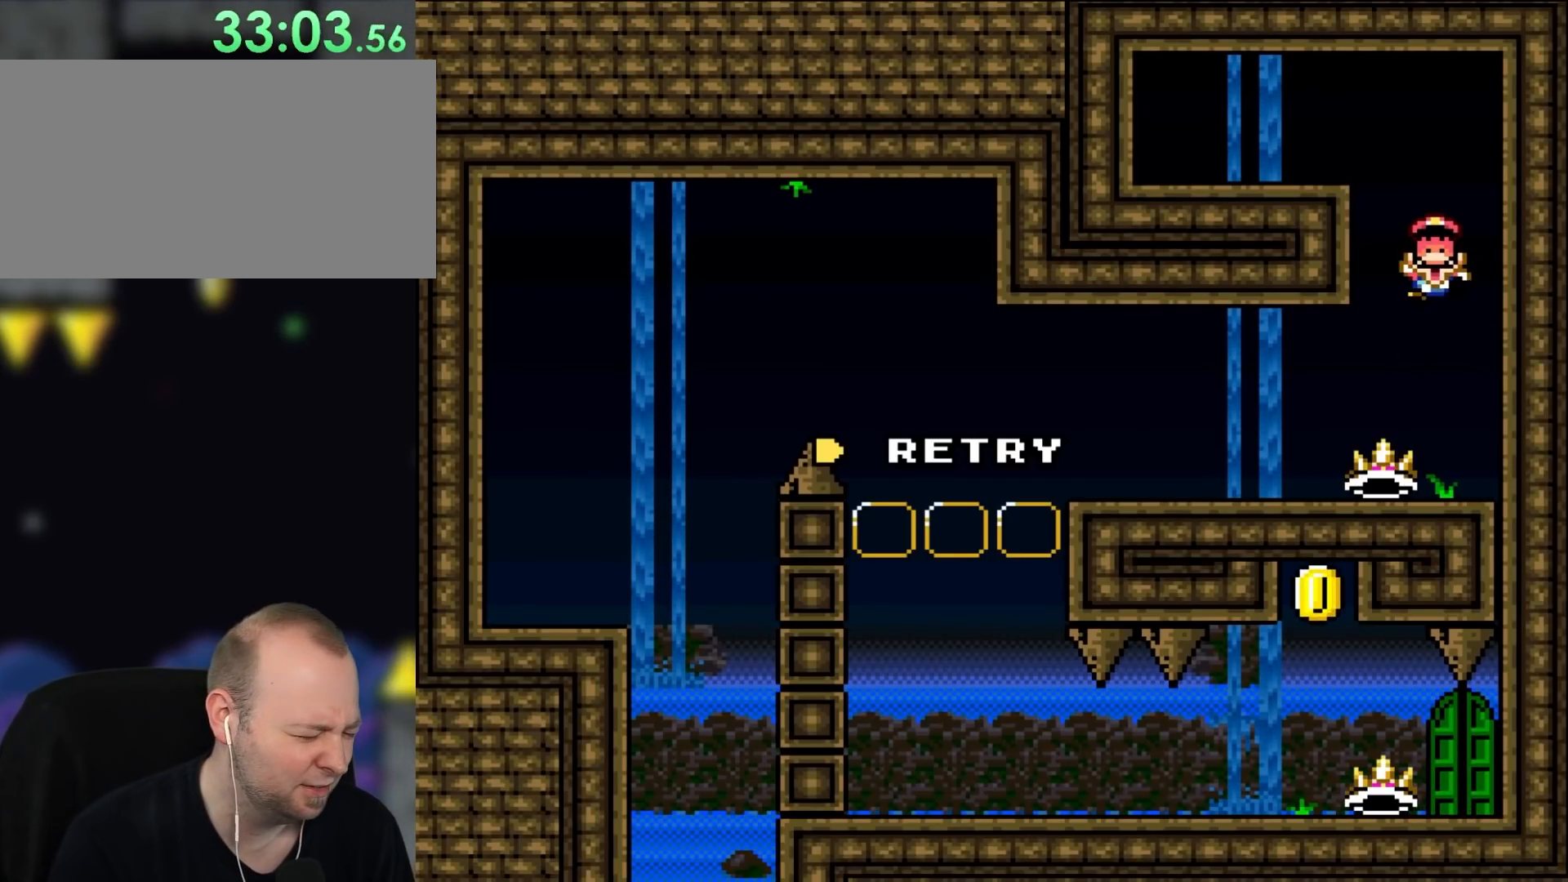
{"buttons": ["A"], "events": [[450, "A", "down"]]}
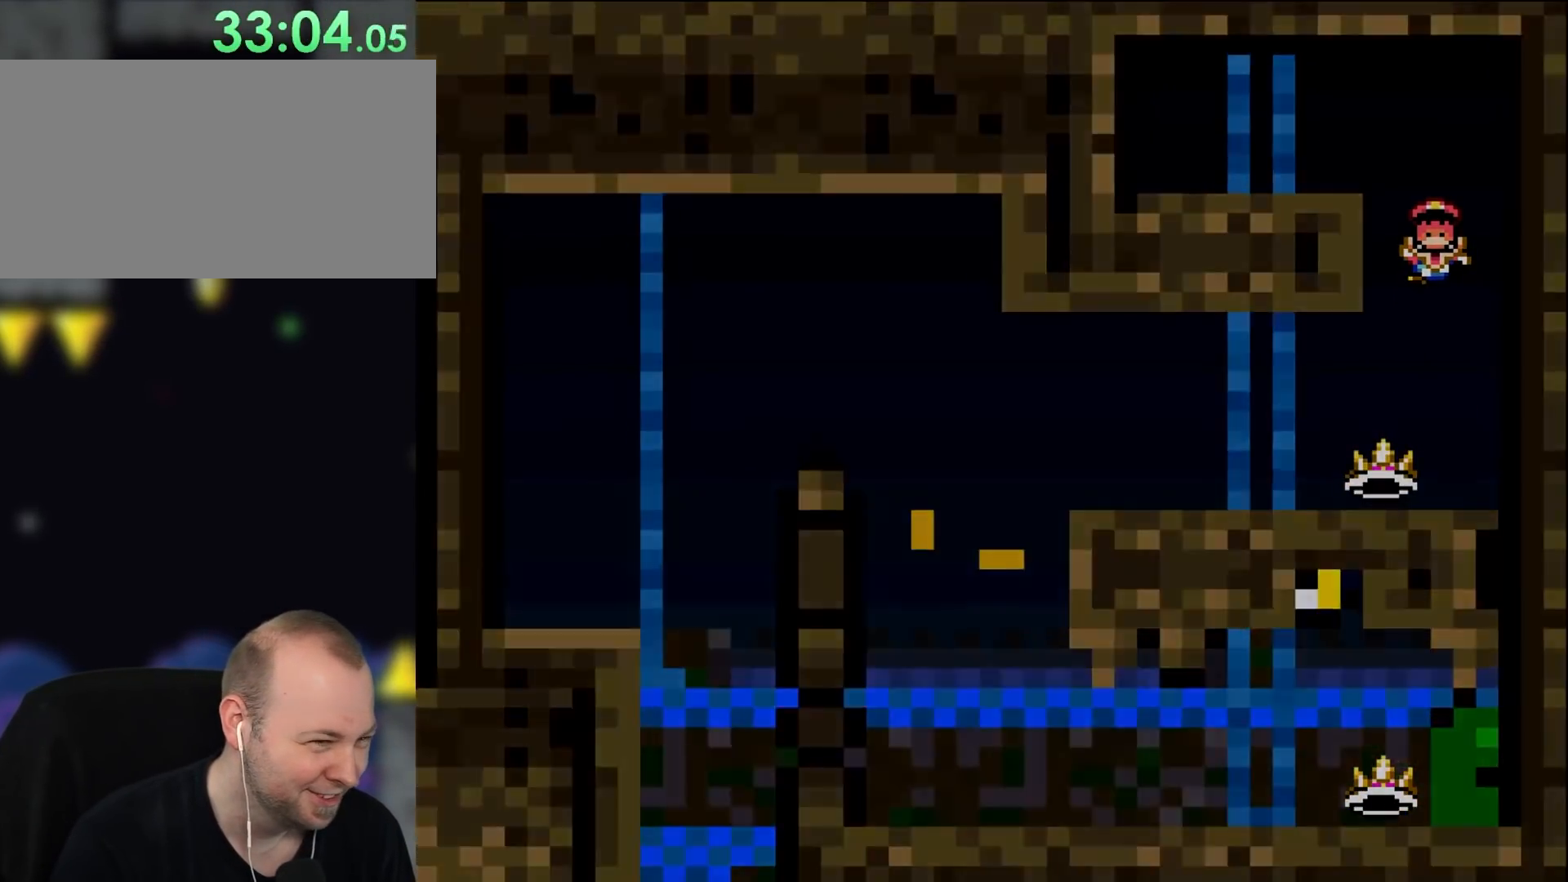
{"buttons": ["A"], "events": [[67, "A", "up"], [133, "A", "down"], [267, "A", "up"], [333, "A", "down"]]}
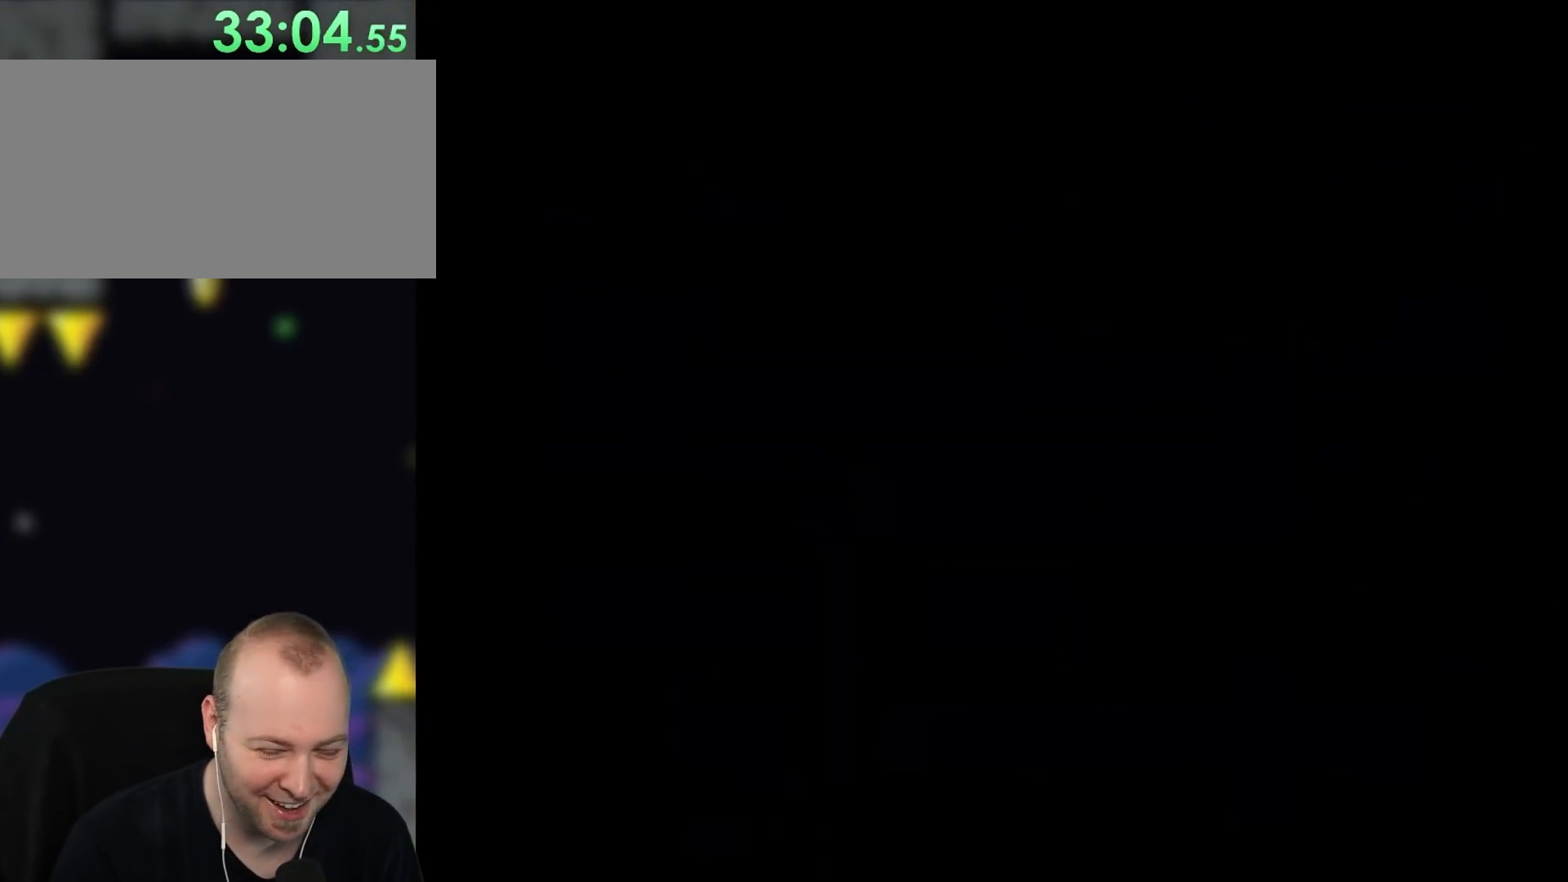
{"buttons": [], "events": [[450, "A", "up"]]}
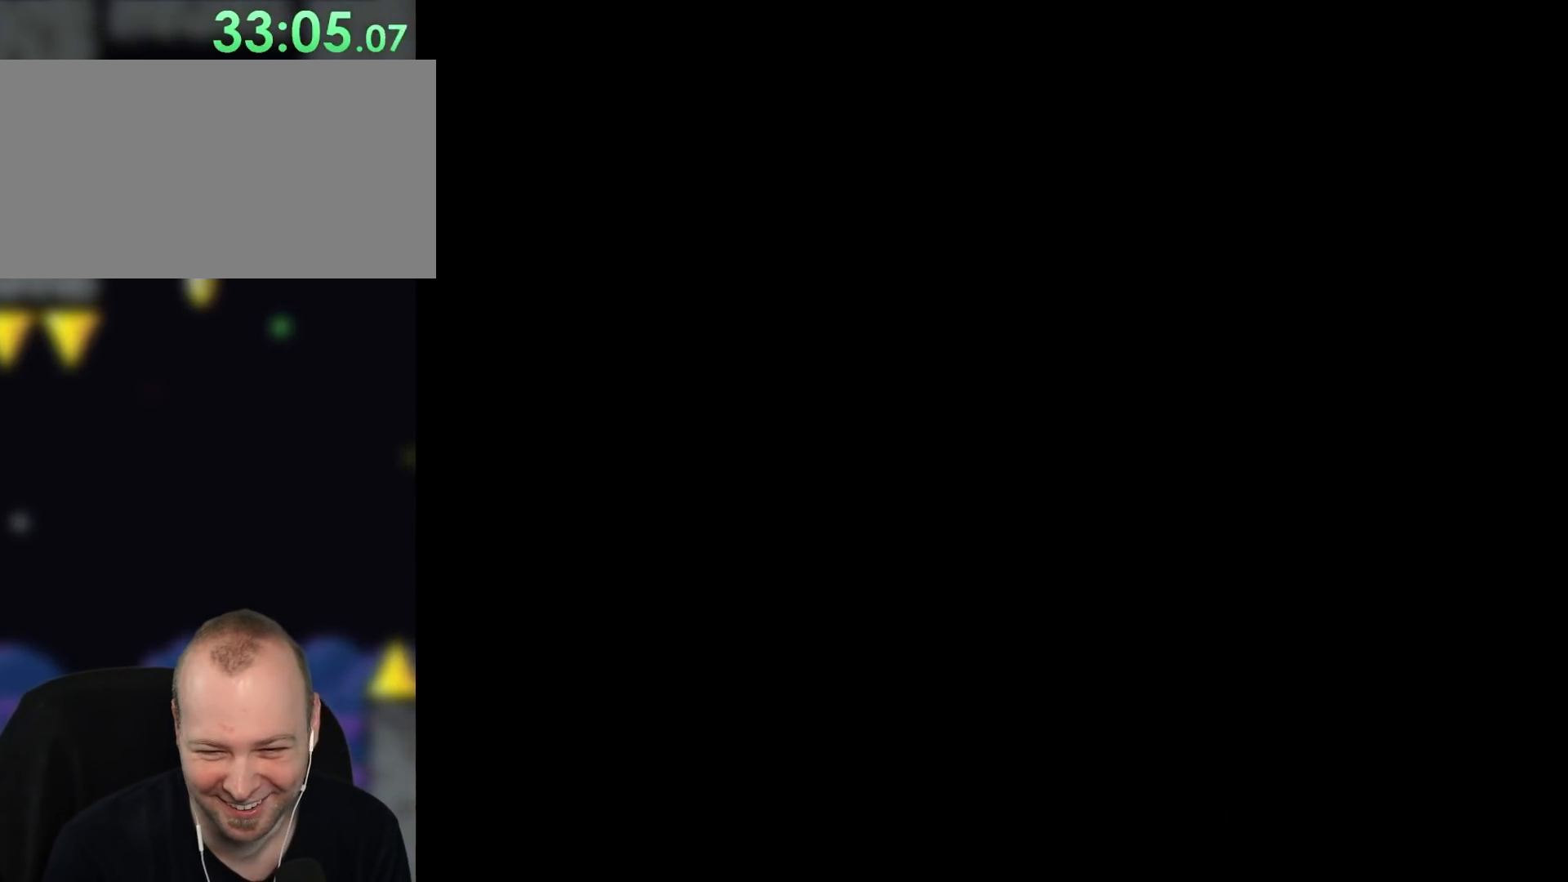
{"buttons": ["Y"], "events": [[200, "Y", "down"]]}
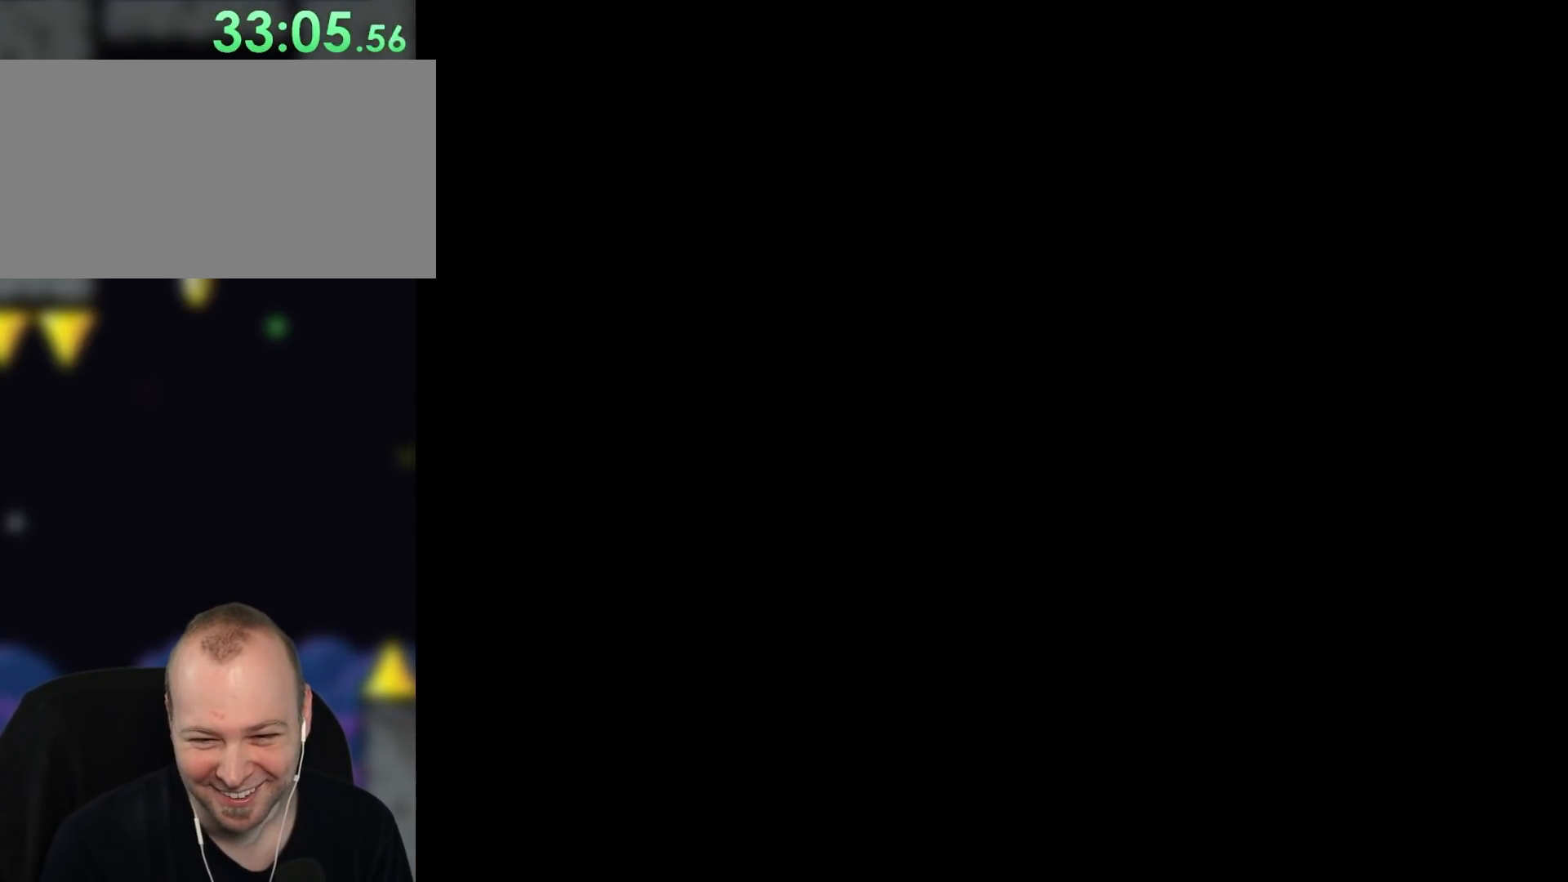
{"buttons": ["Y"], "events": []}
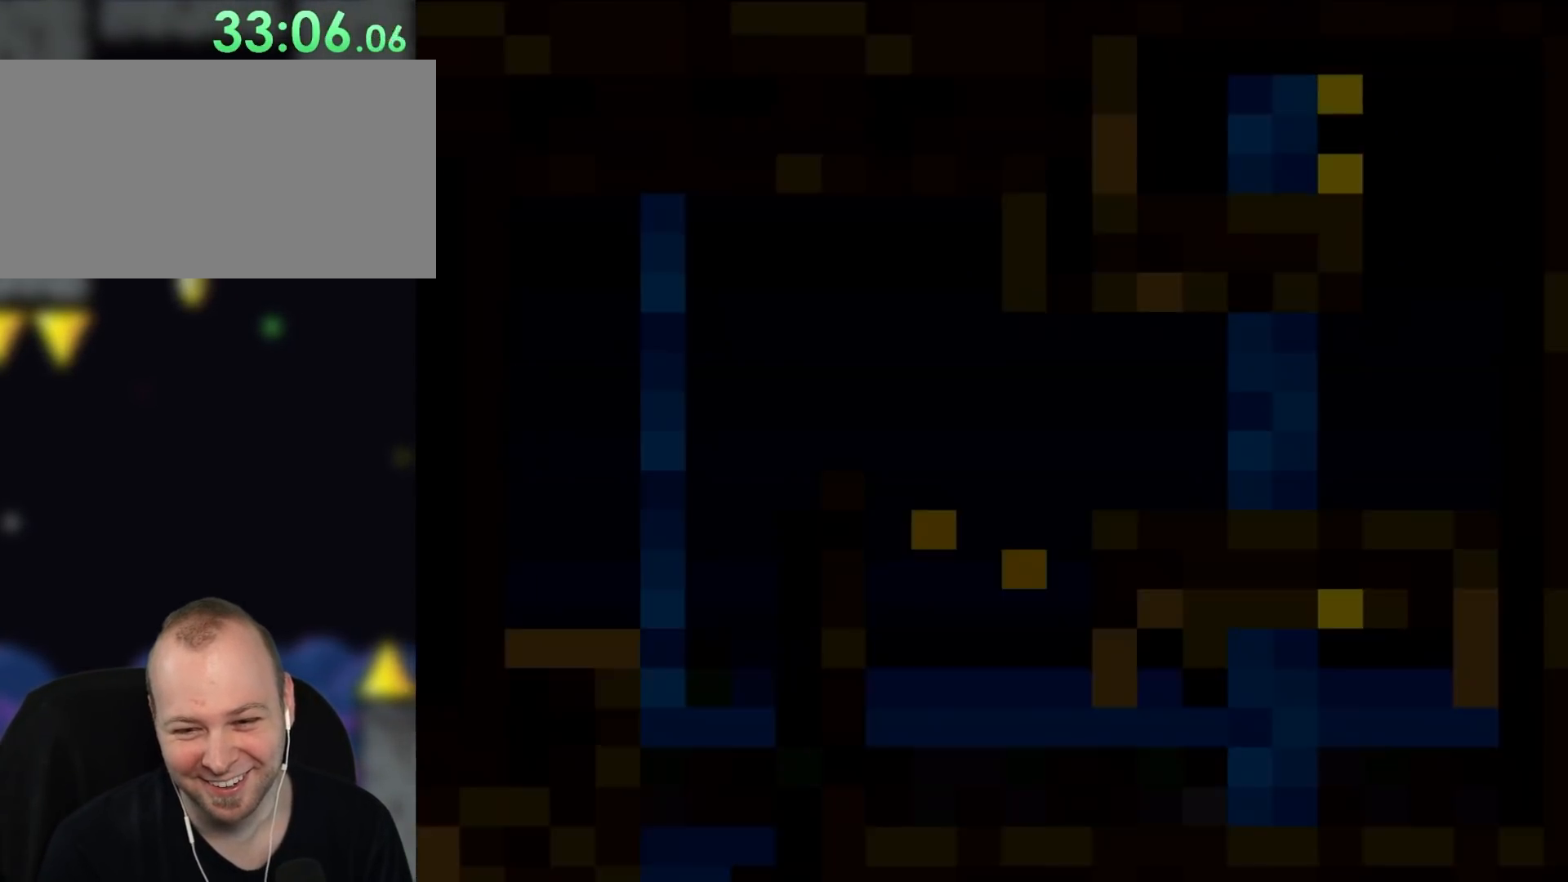
{"buttons": ["X"], "events": [[133, "X", "down"], [133, "Y", "up"]]}
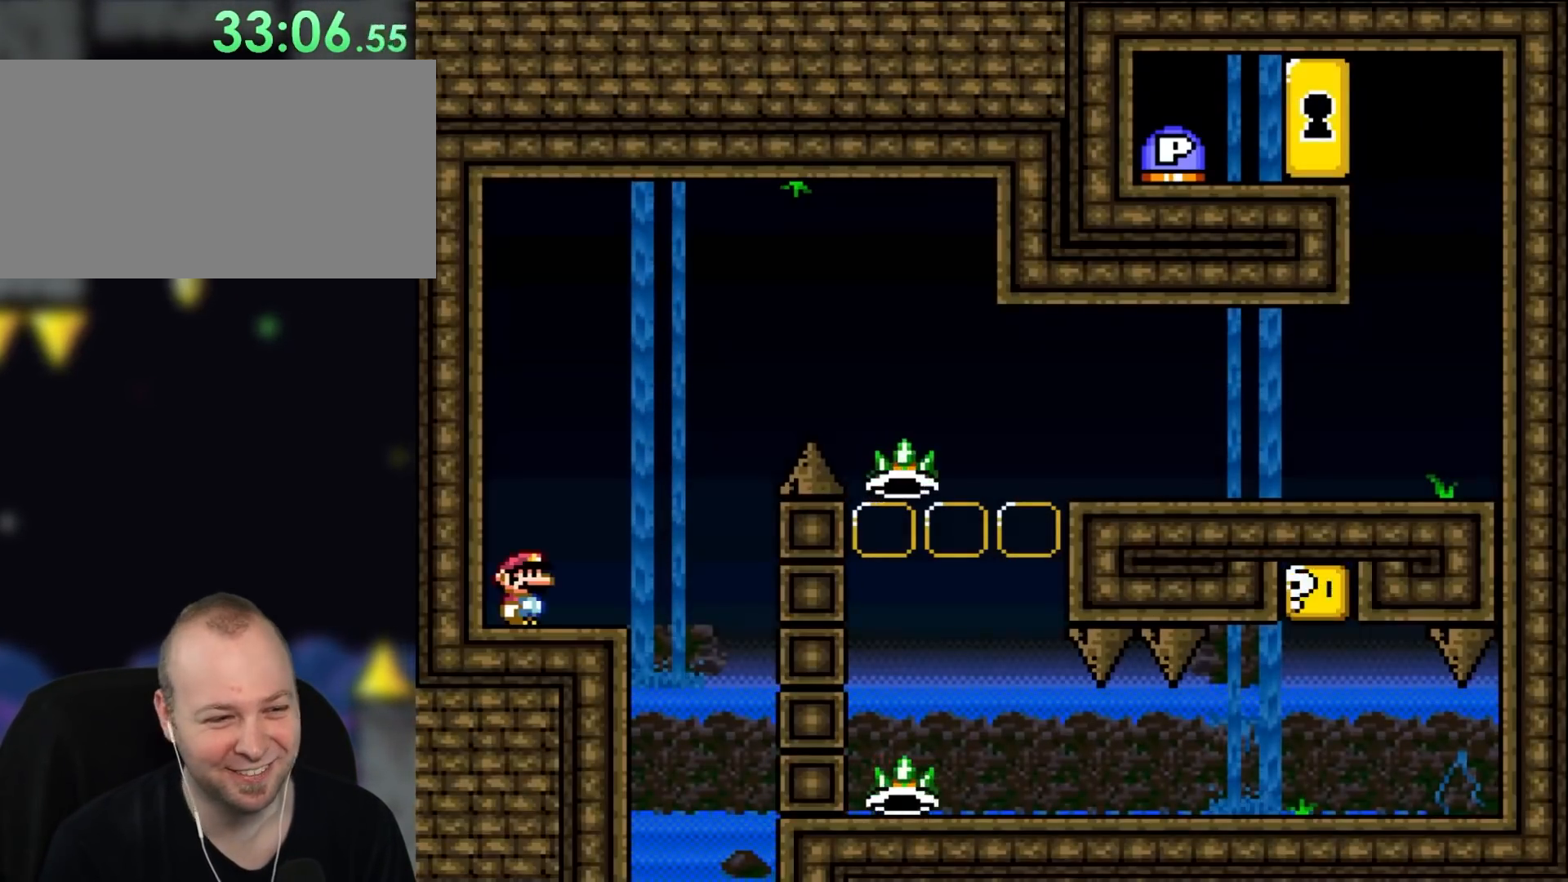
{"buttons": ["X", "DPAD_RIGHT"], "events": [[367, "DPAD_RIGHT", "down"]]}
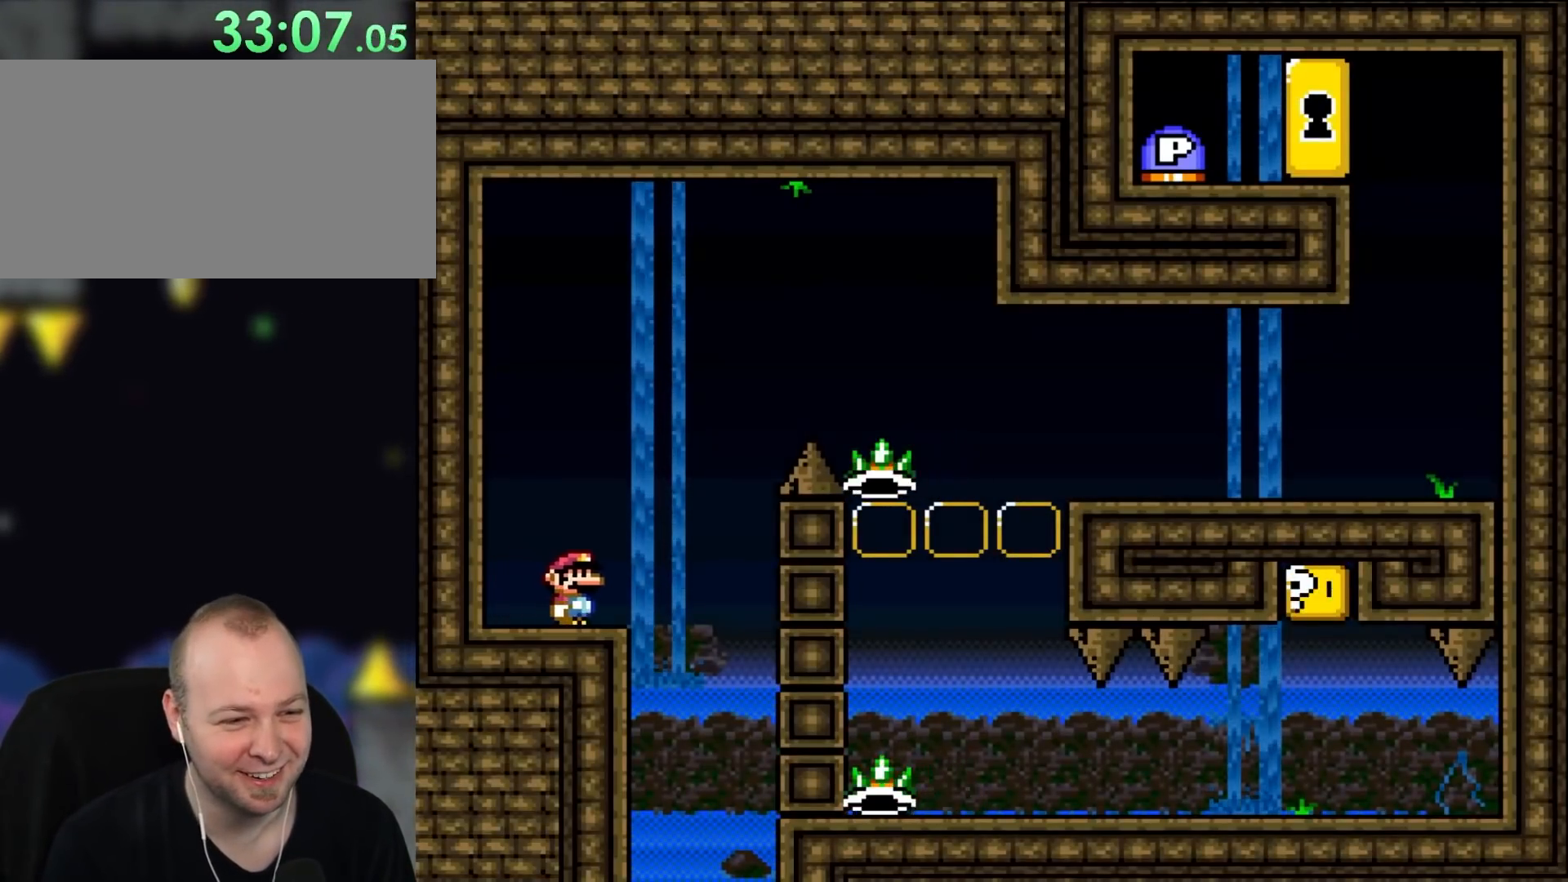
{"buttons": ["X", "DPAD_RIGHT"], "events": [[250, "DPAD_RIGHT", "up"], [350, "DPAD_RIGHT", "down"]]}
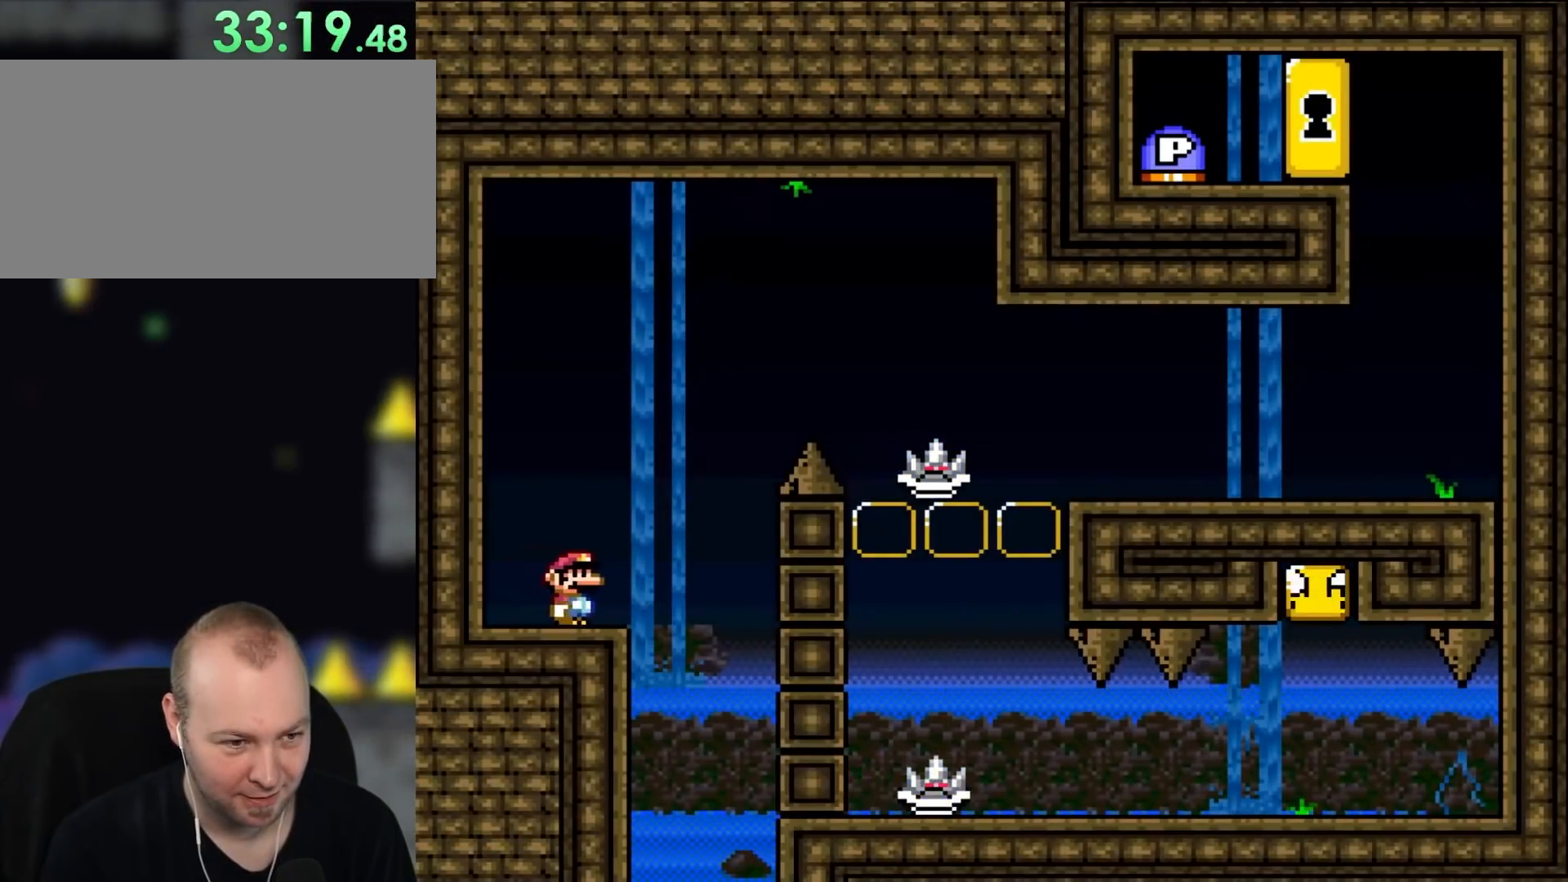
{"buttons": ["A", "X", "DPAD_RIGHT"], "events": [[133, "A", "down"]]}
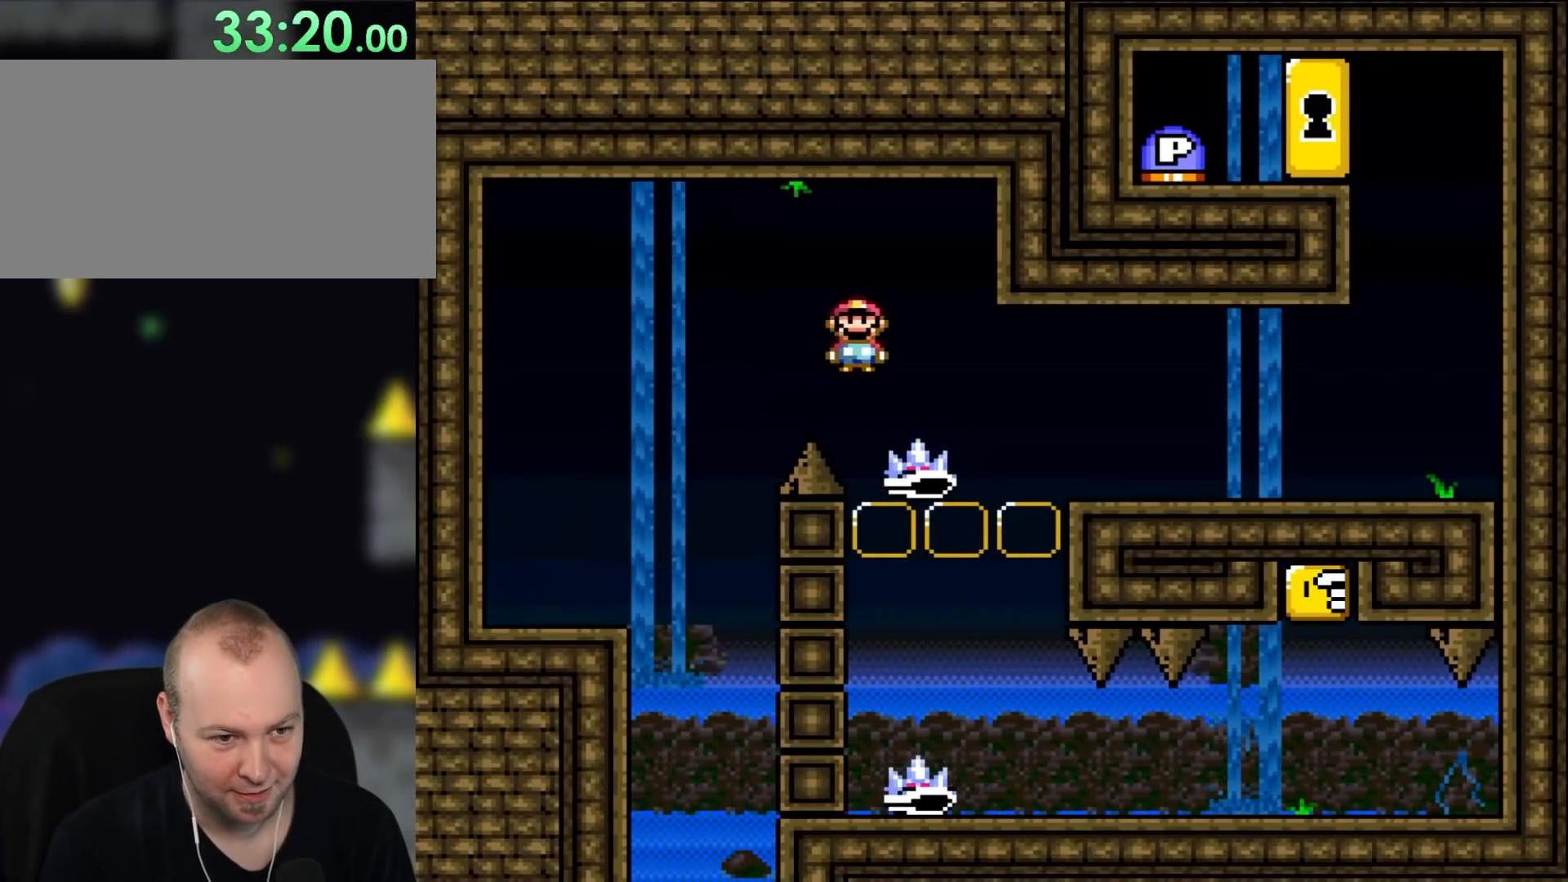
{"buttons": ["A", "X", "DPAD_RIGHT"], "events": [[133, "A", "up"], [433, "A", "down"]]}
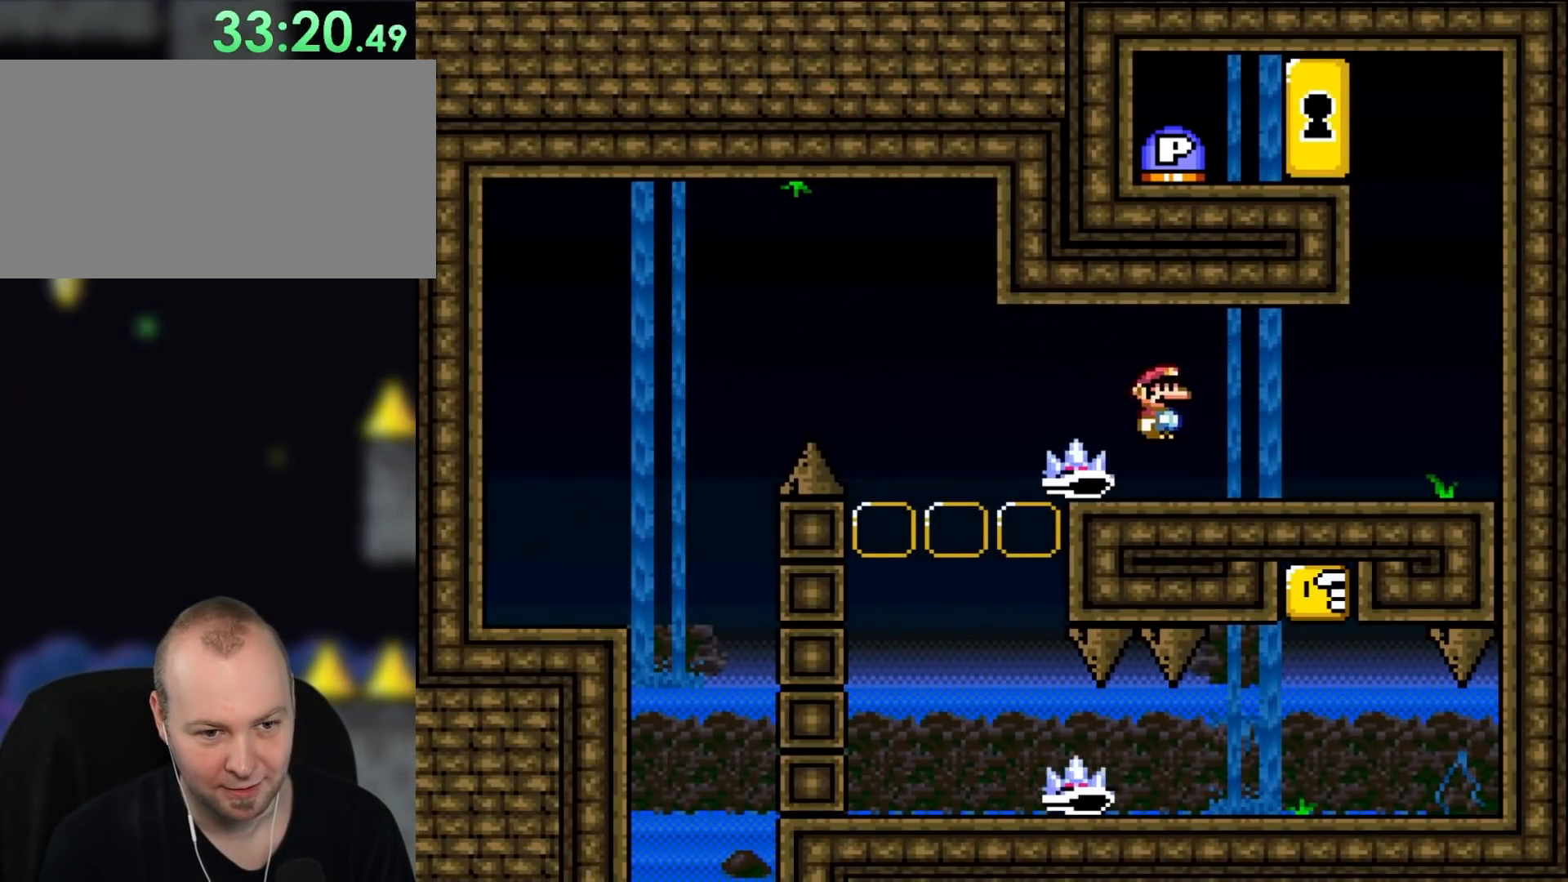
{"buttons": ["A", "X", "DPAD_LEFT"], "events": [[150, "A", "up"], [167, "DPAD_UP", "down"], [200, "DPAD_LEFT", "down"], [200, "DPAD_RIGHT", "up"], [200, "DPAD_UP", "up"], [283, "A", "down"]]}
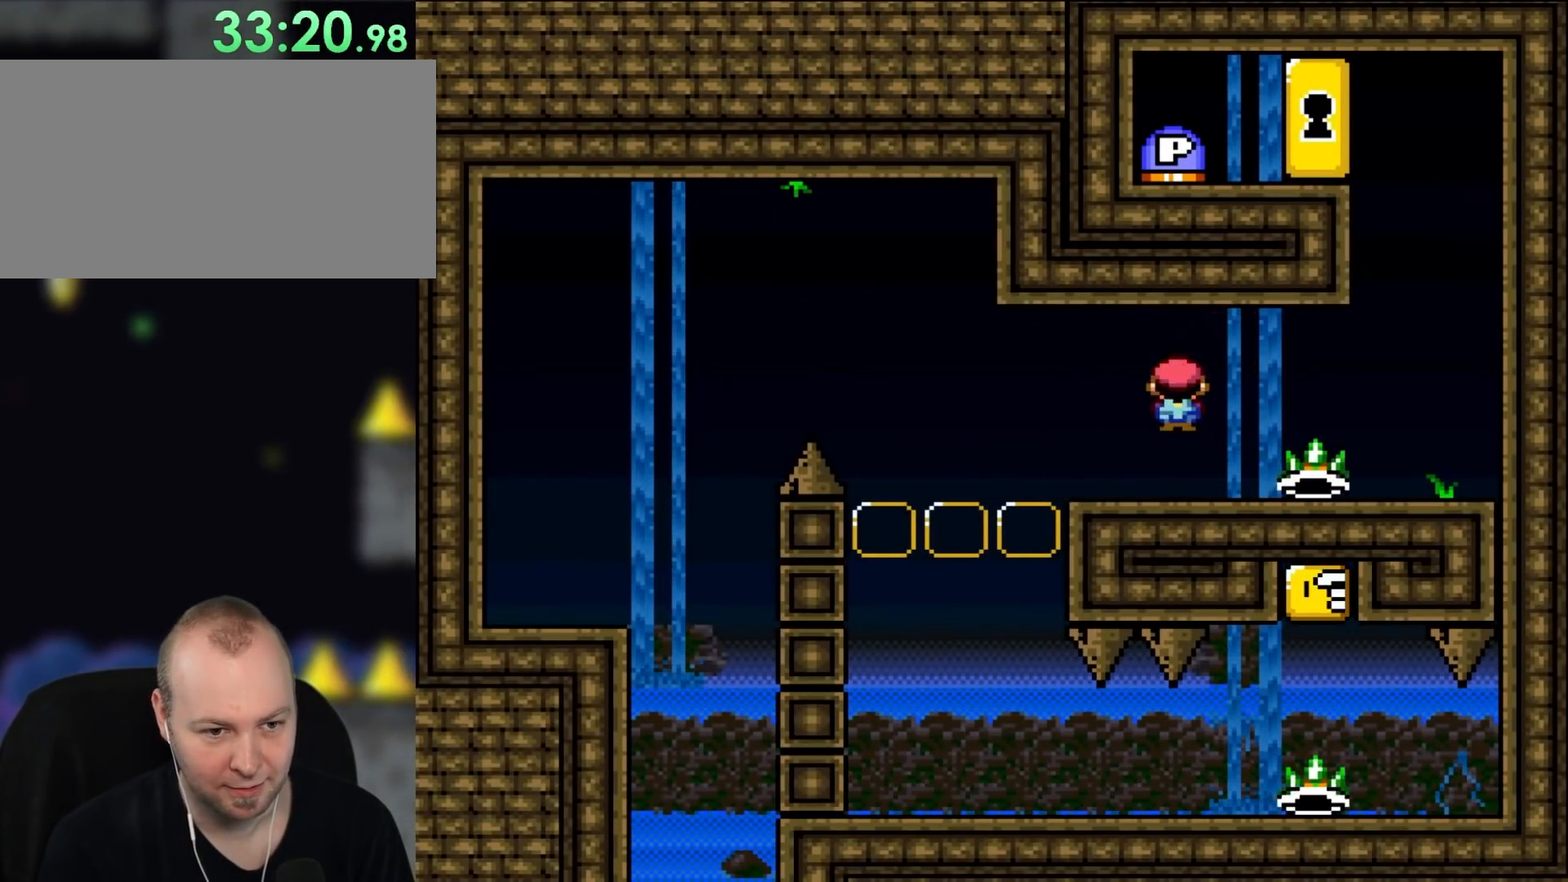
{"buttons": ["X"], "events": [[83, "A", "up"], [433, "DPAD_LEFT", "up"]]}
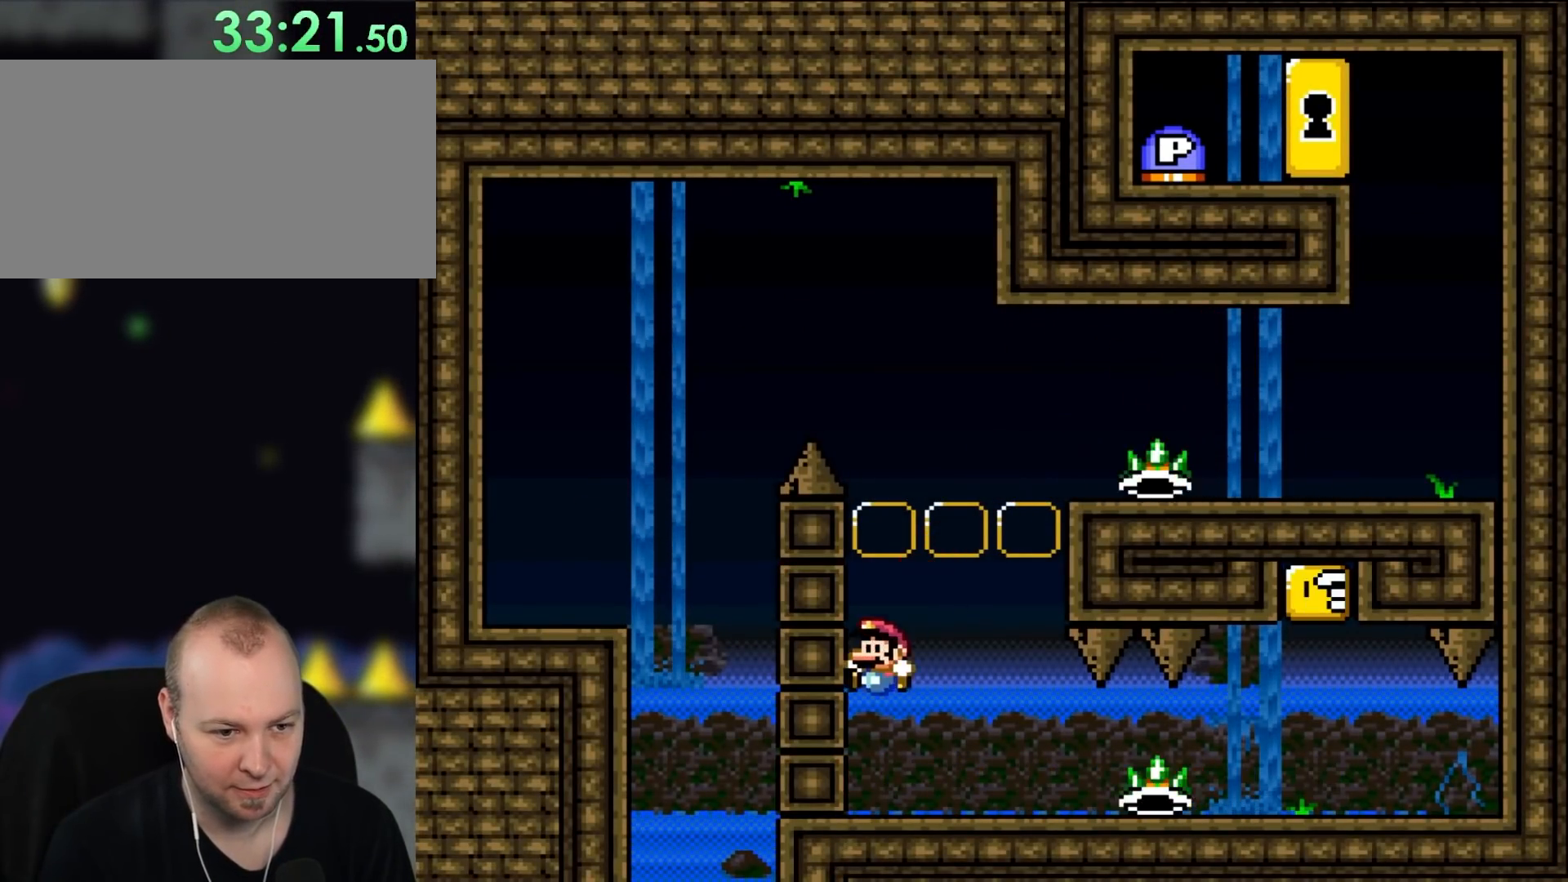
{"buttons": ["X", "DPAD_RIGHT"], "events": [[217, "DPAD_RIGHT", "down"], [283, "A", "down"], [383, "A", "up"]]}
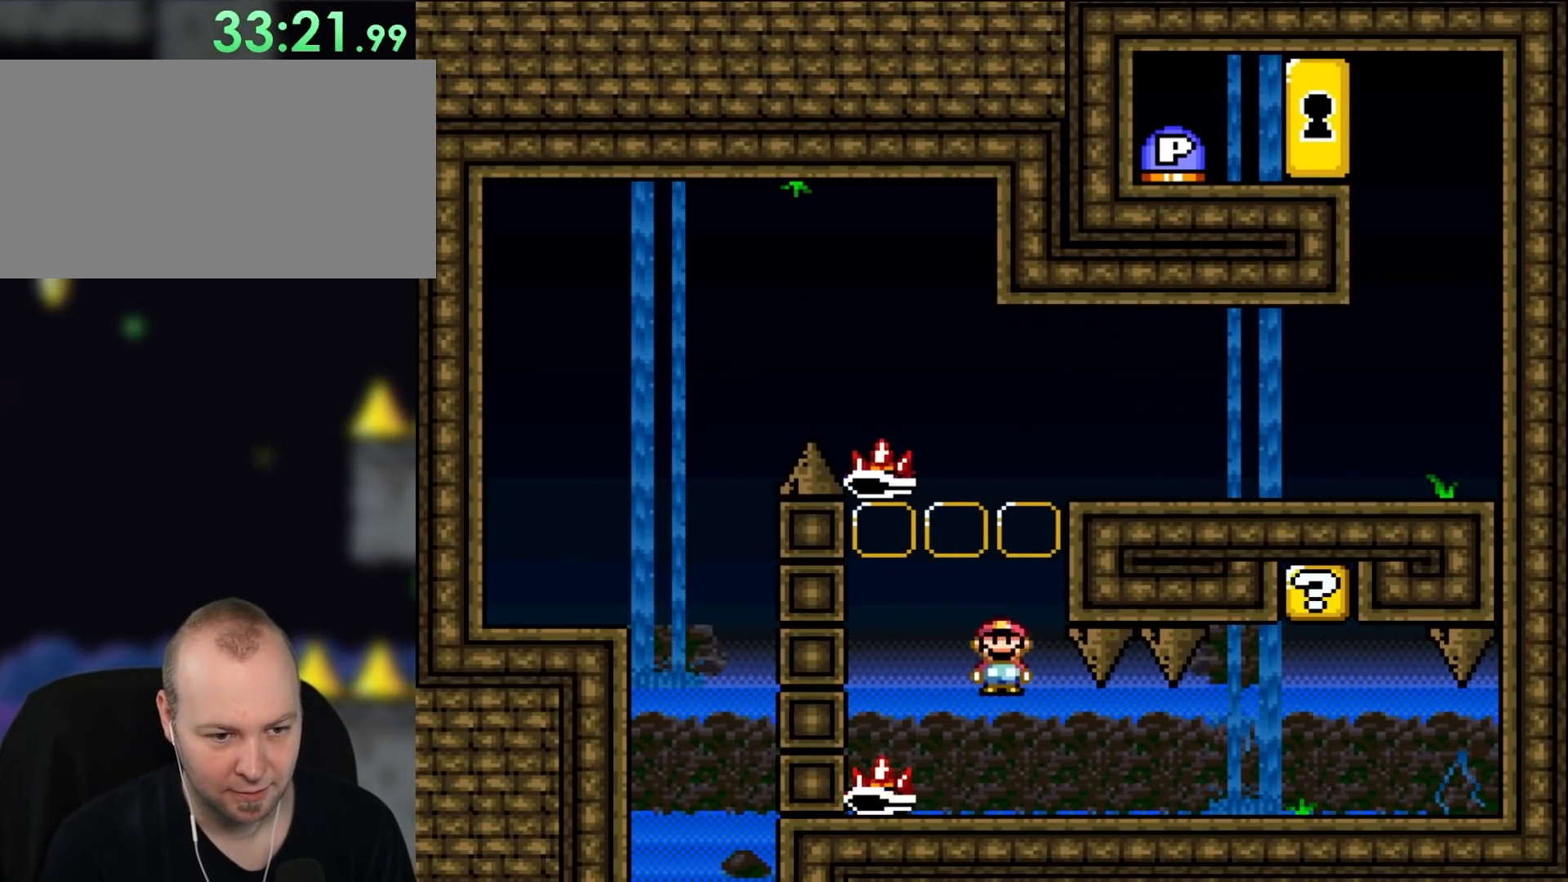
{"buttons": ["X", "DPAD_RIGHT"], "events": []}
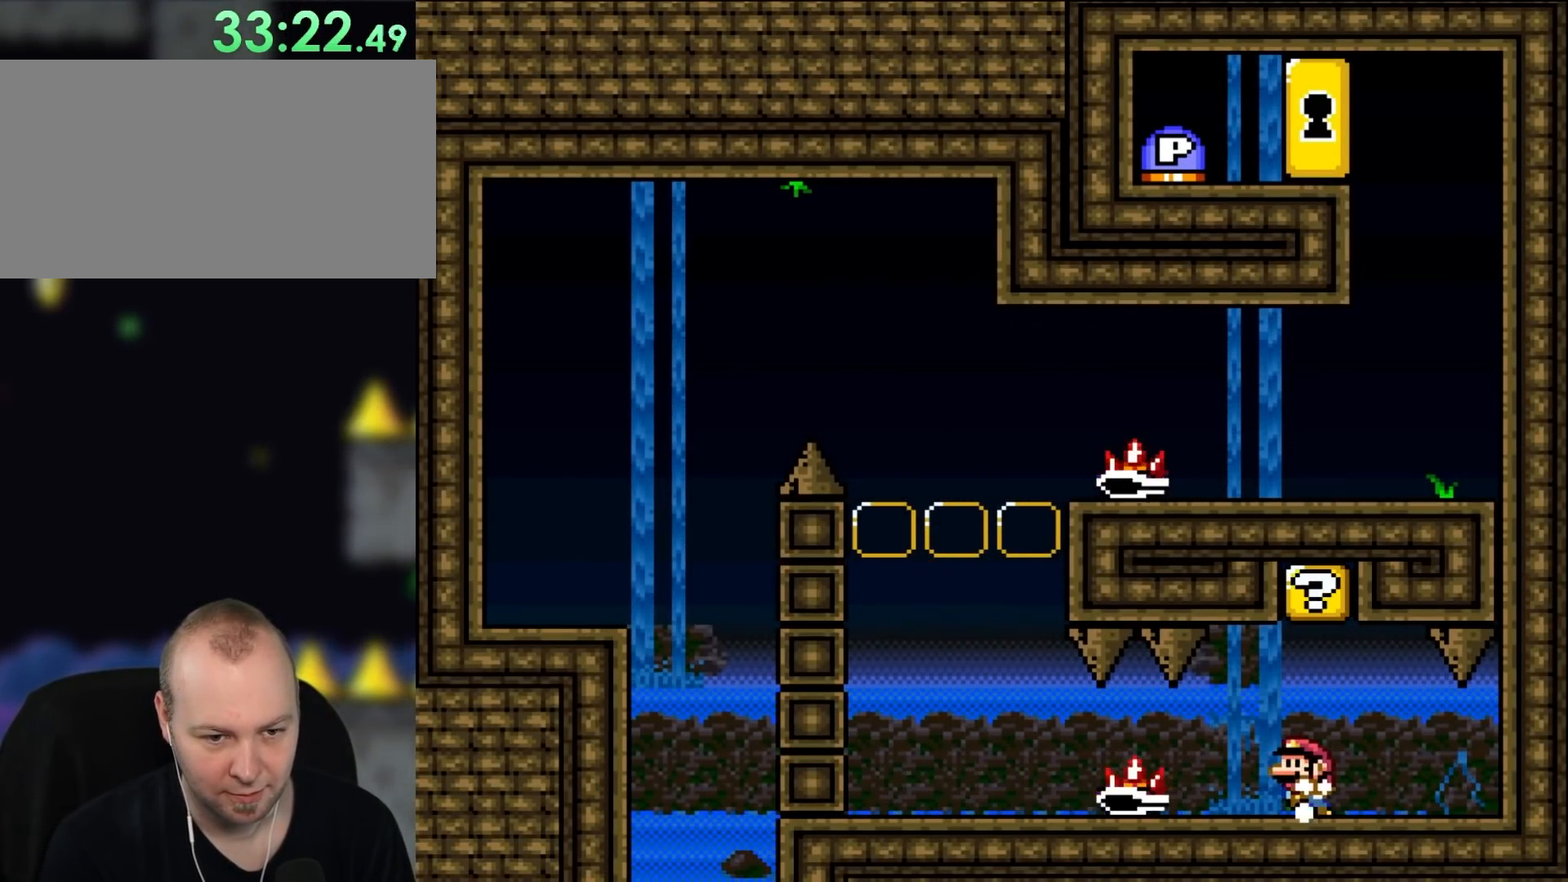
{"buttons": ["A", "X", "DPAD_LEFT"], "events": [[50, "DPAD_UP", "down"], [83, "DPAD_LEFT", "down"], [83, "DPAD_RIGHT", "up"], [83, "DPAD_UP", "up"], [167, "A", "down"], [167, "DPAD_LEFT", "up"], [367, "DPAD_LEFT", "down"]]}
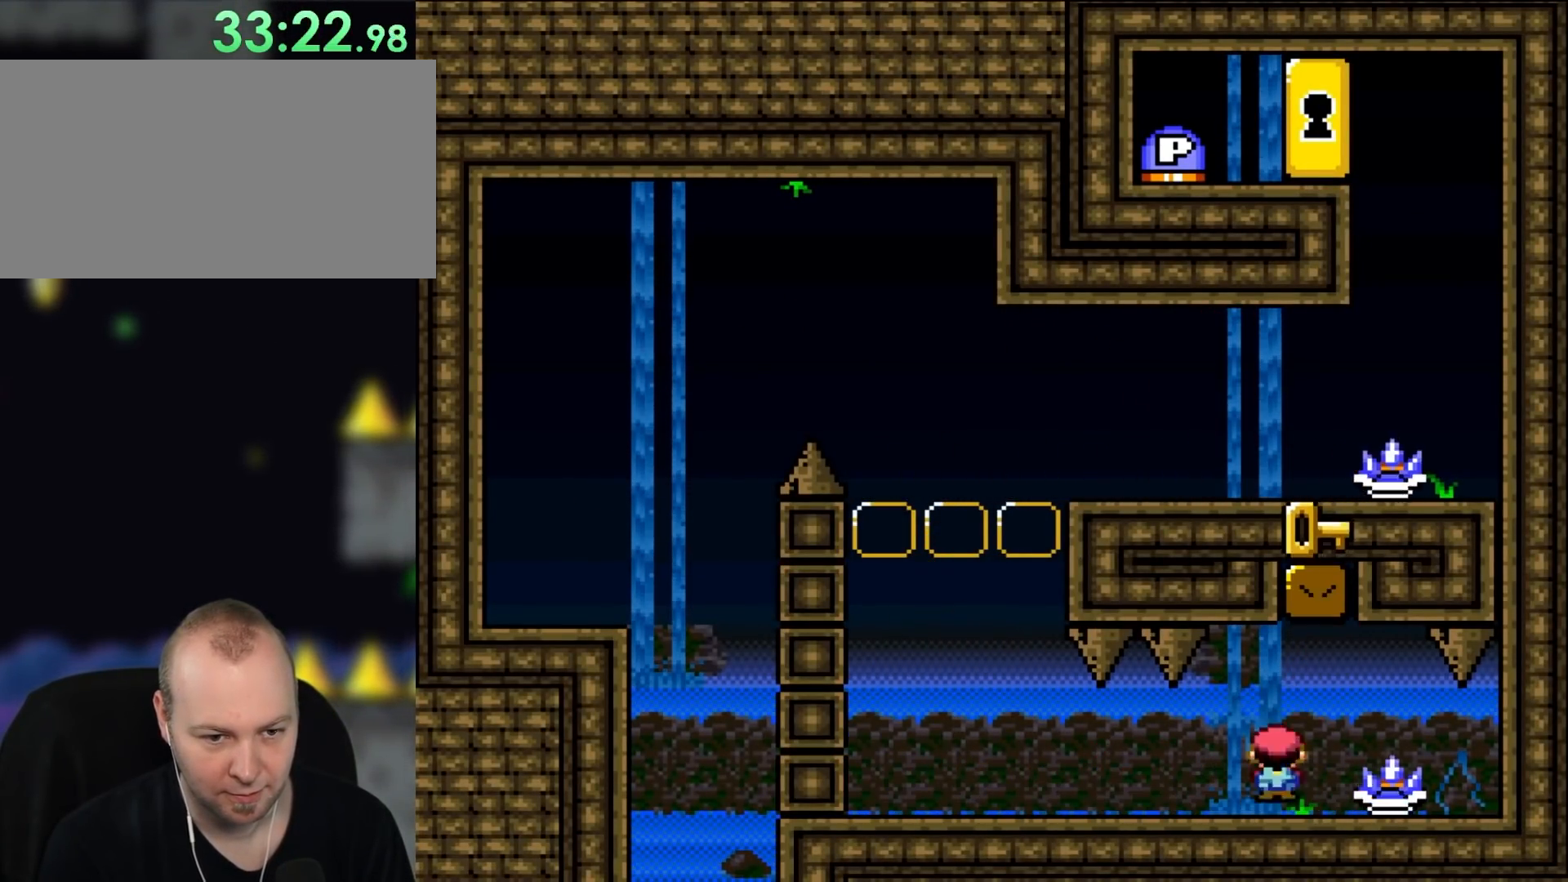
{"buttons": ["X", "DPAD_LEFT"], "events": [[83, "A", "up"]]}
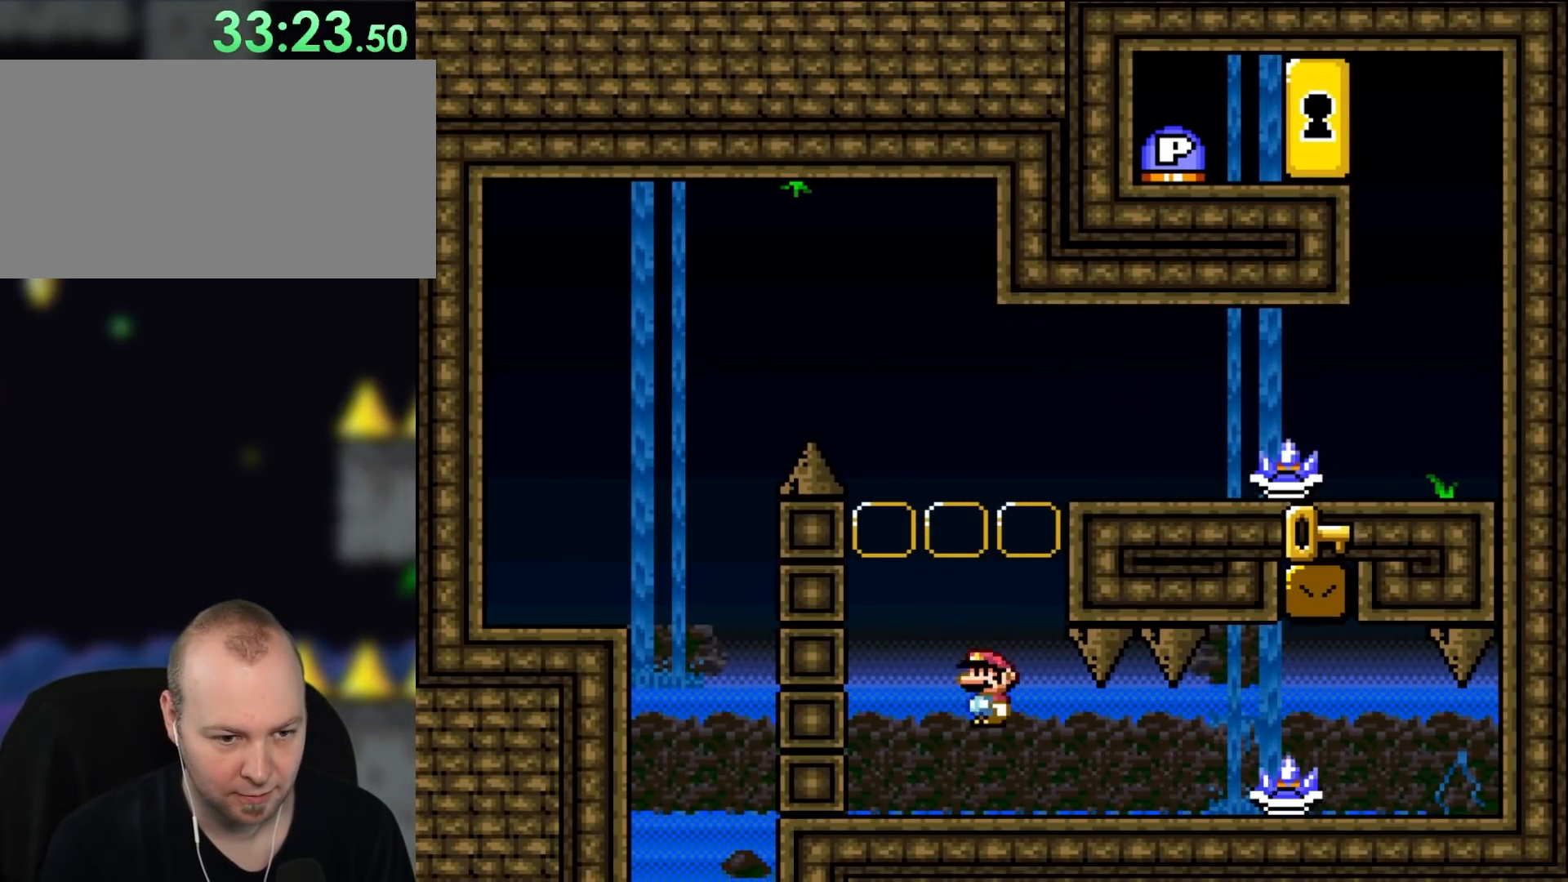
{"buttons": ["X", "DPAD_RIGHT"], "events": [[50, "A", "down"], [100, "DPAD_LEFT", "up"], [133, "A", "up"], [233, "A", "down"], [283, "DPAD_RIGHT", "down"], [367, "A", "up"]]}
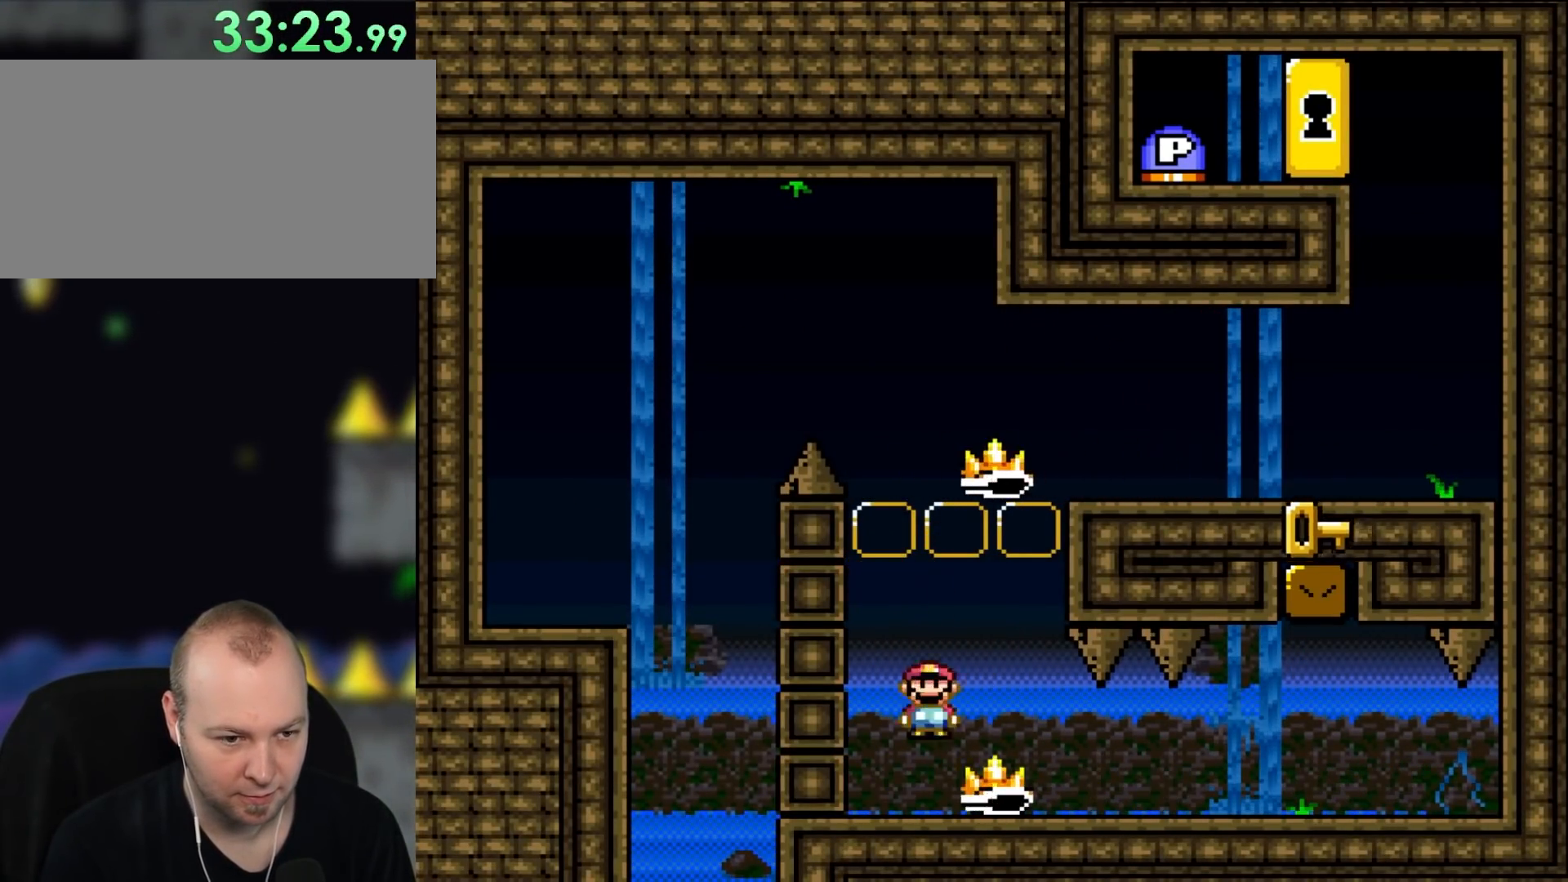
{"buttons": ["A", "X", "DPAD_RIGHT"], "events": [[50, "A", "down"], [83, "DPAD_RIGHT", "up"], [333, "DPAD_RIGHT", "down"]]}
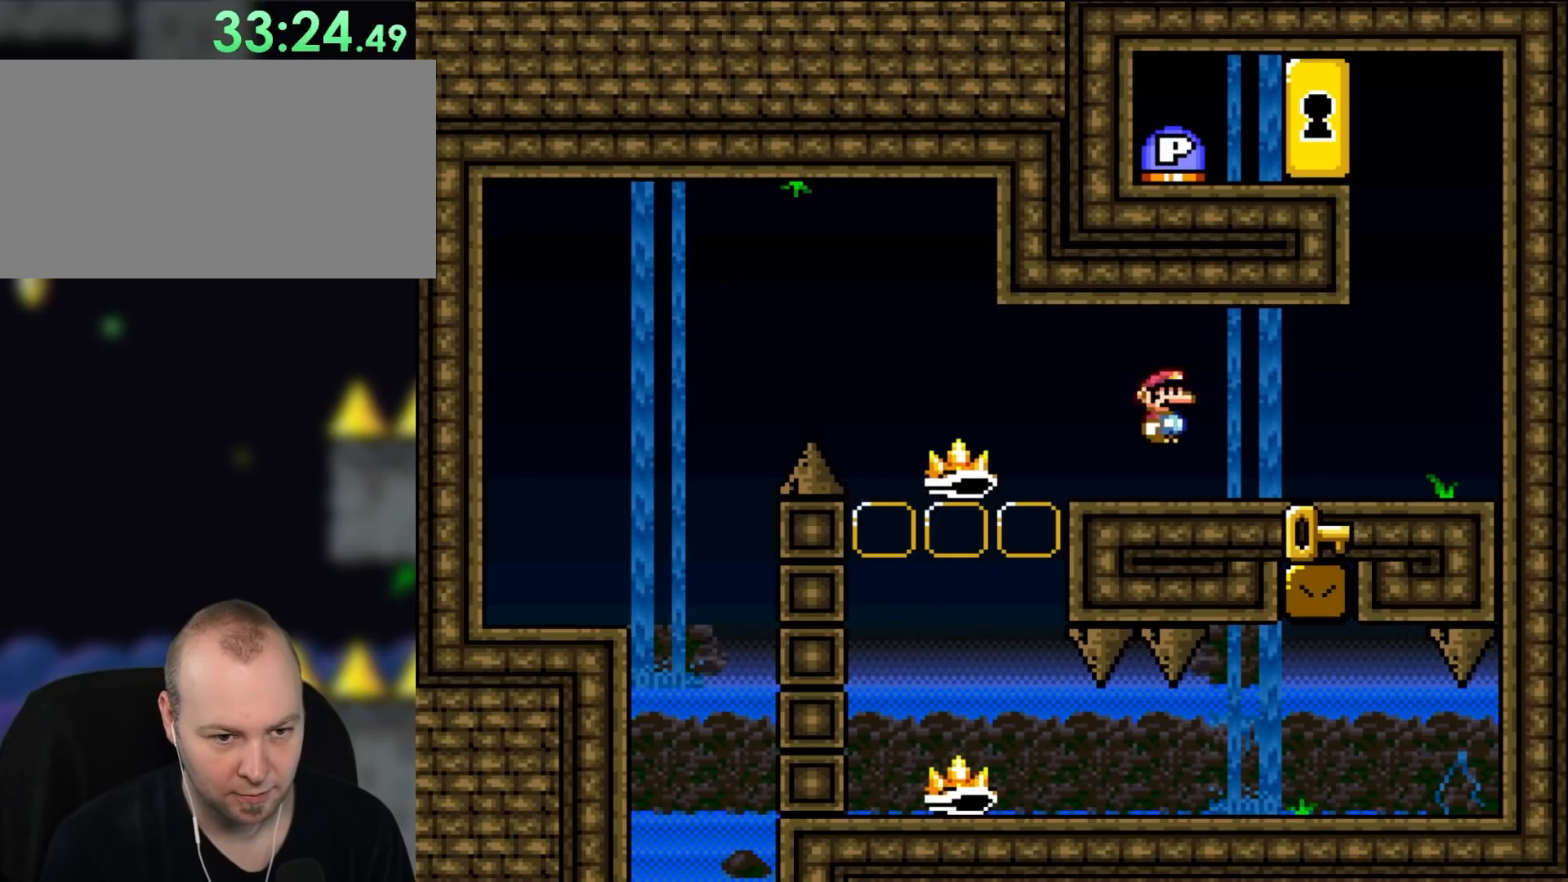
{"buttons": ["B", "Y", "DPAD_UP", "DPAD_RIGHT"], "events": [[100, "A", "up"], [333, "X", "up"], [333, "Y", "down"], [433, "B", "down"], [500, "DPAD_UP", "down"]]}
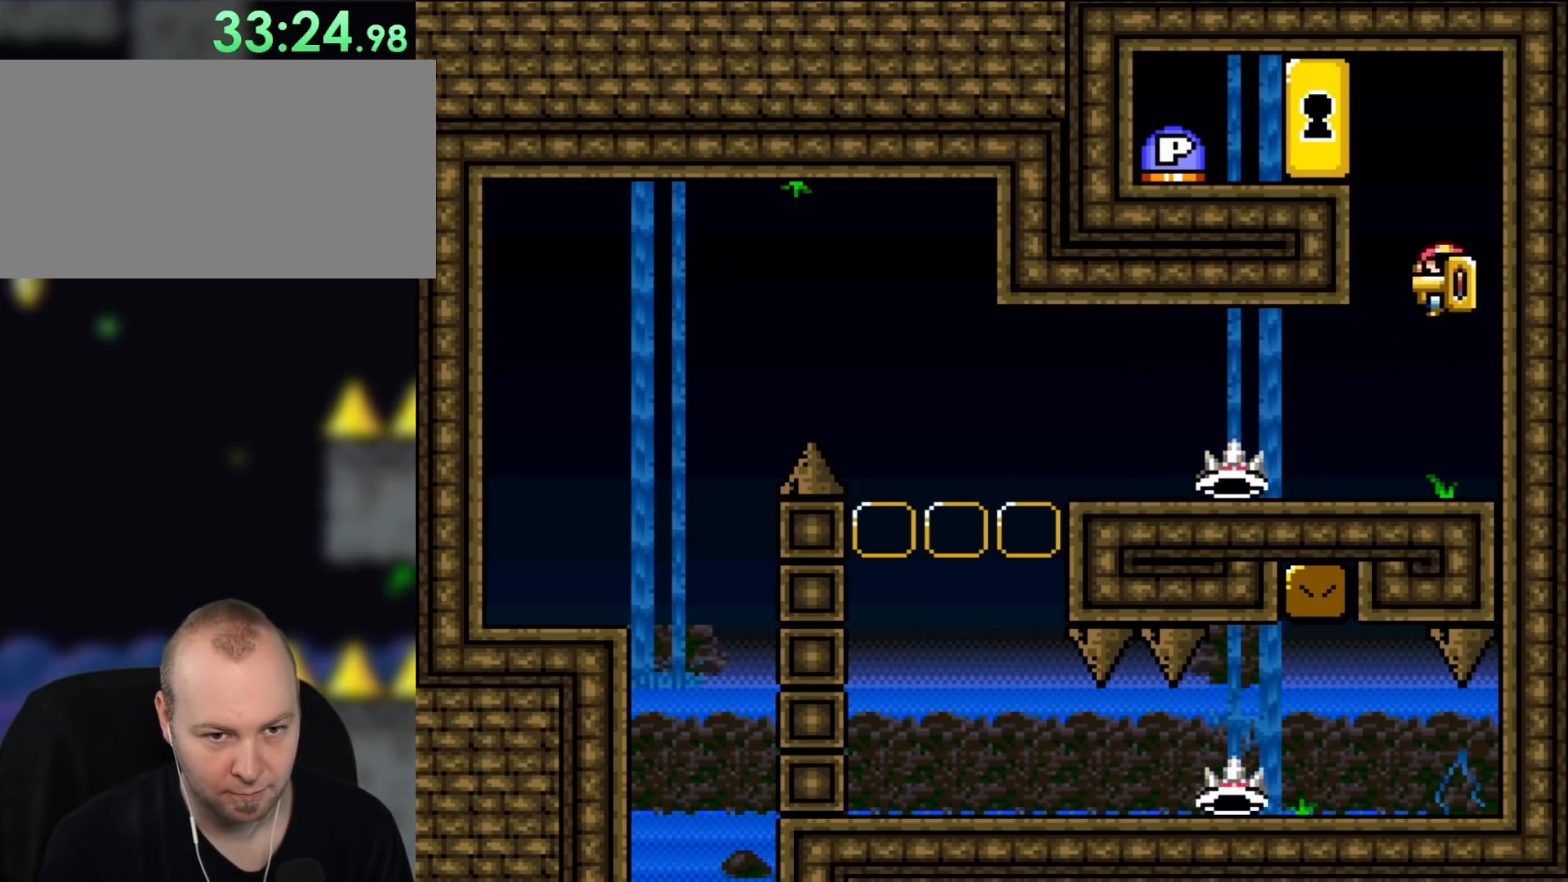
{"buttons": ["B", "Y", "DPAD_LEFT"], "events": [[50, "DPAD_LEFT", "down"], [50, "DPAD_RIGHT", "up"], [50, "DPAD_UP", "up"]]}
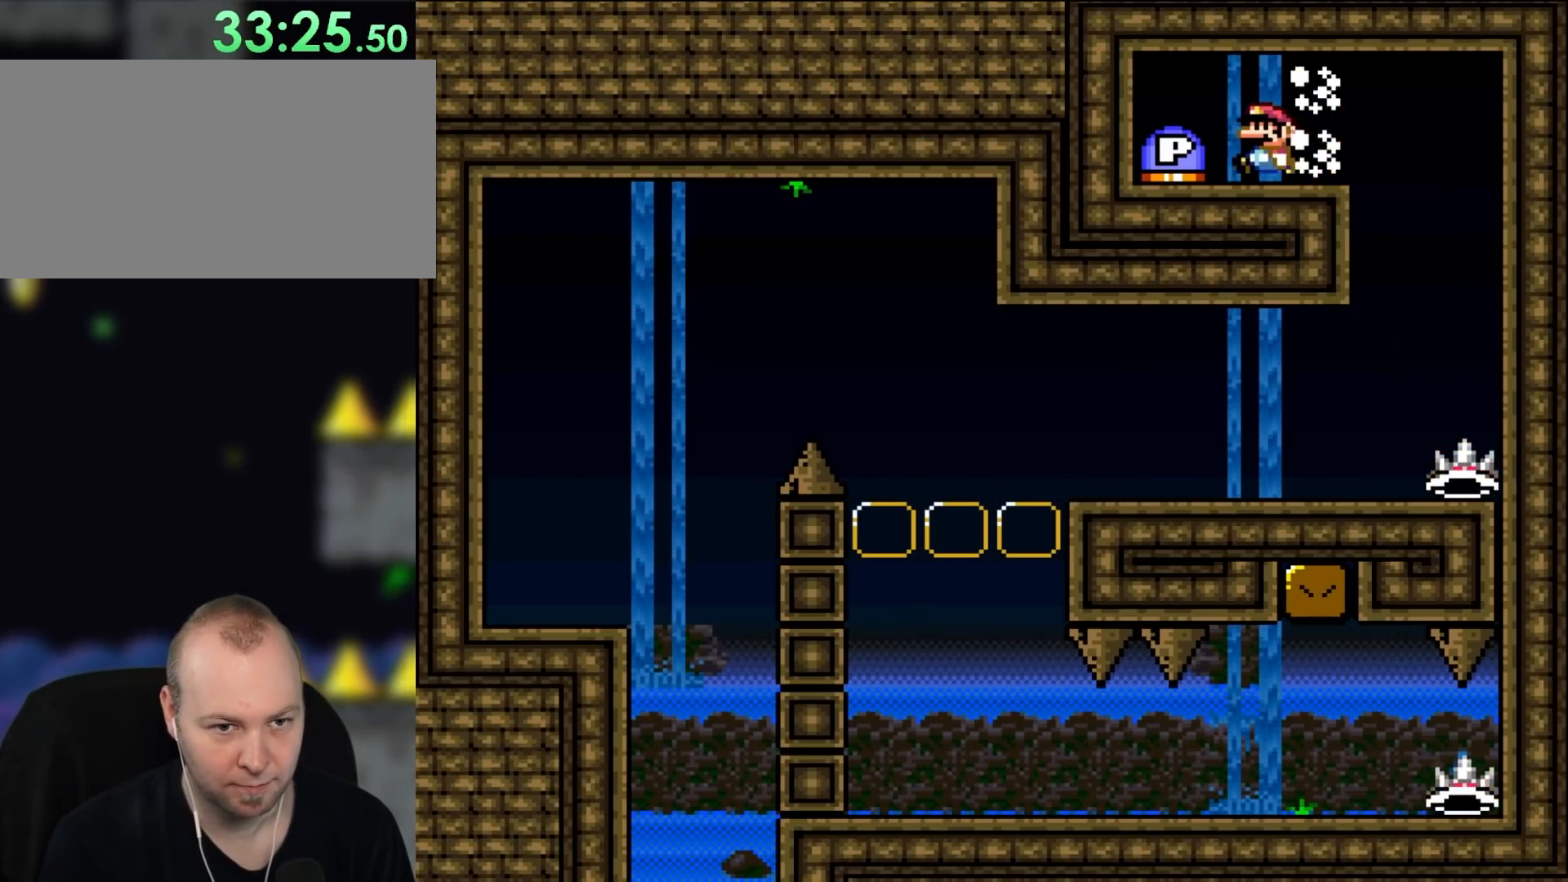
{"buttons": ["DPAD_DOWN"], "events": [[117, "B", "up"], [283, "DPAD_UP", "down"], [317, "DPAD_LEFT", "up"], [333, "DPAD_RIGHT", "down"], [333, "DPAD_UP", "up"], [433, "DPAD_DOWN", "down"], [433, "DPAD_RIGHT", "up"], [483, "Y", "up"]]}
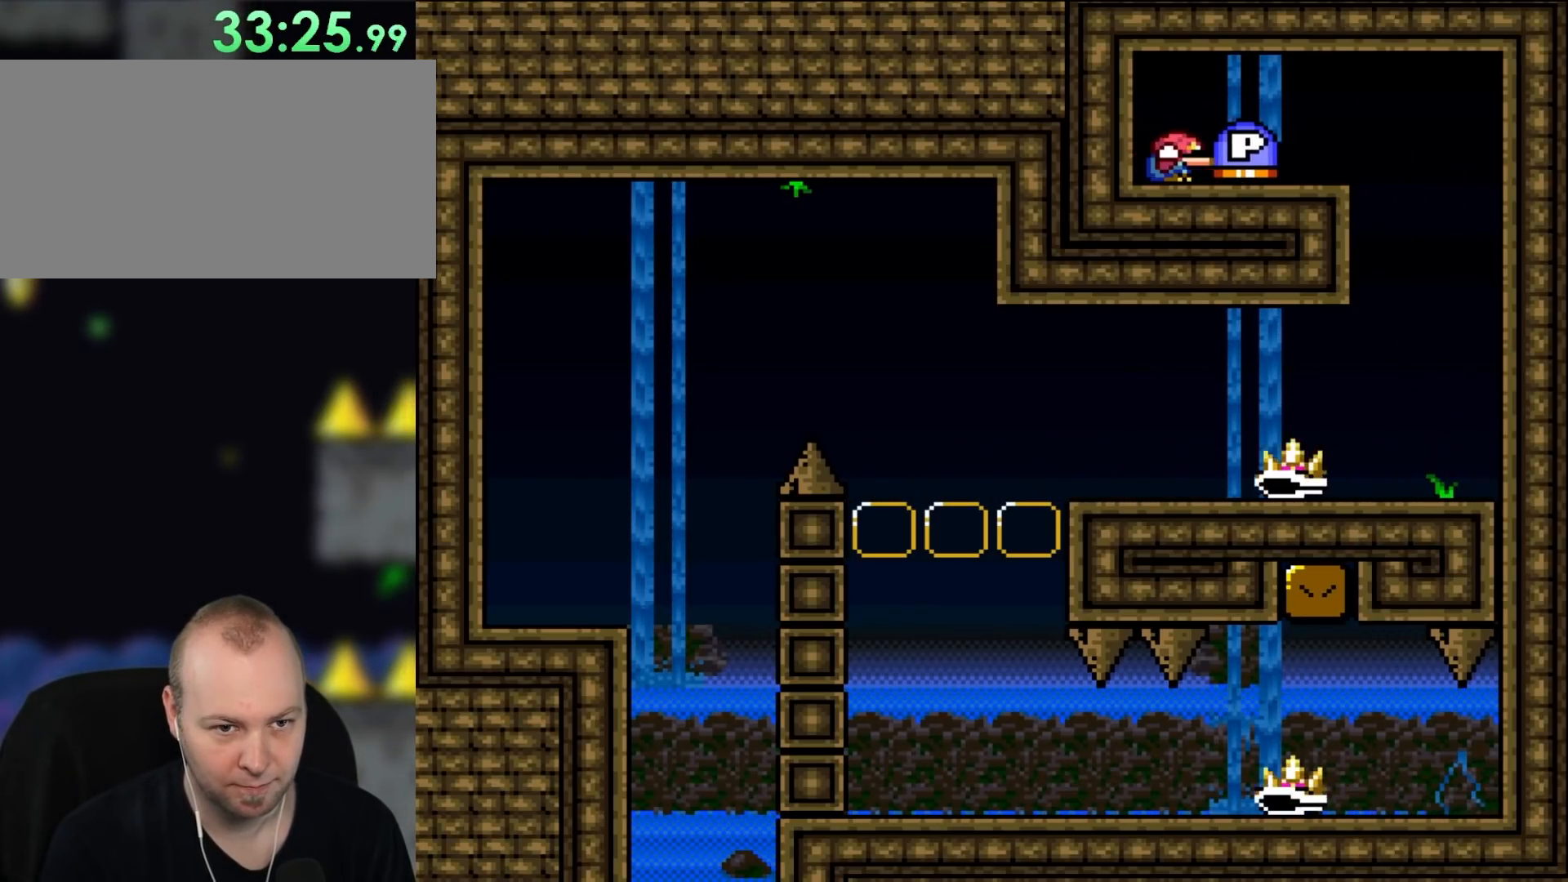
{"buttons": ["DPAD_RIGHT"], "events": [[133, "A", "down"], [133, "DPAD_DOWN", "up"], [250, "DPAD_RIGHT", "down"], [283, "A", "up"]]}
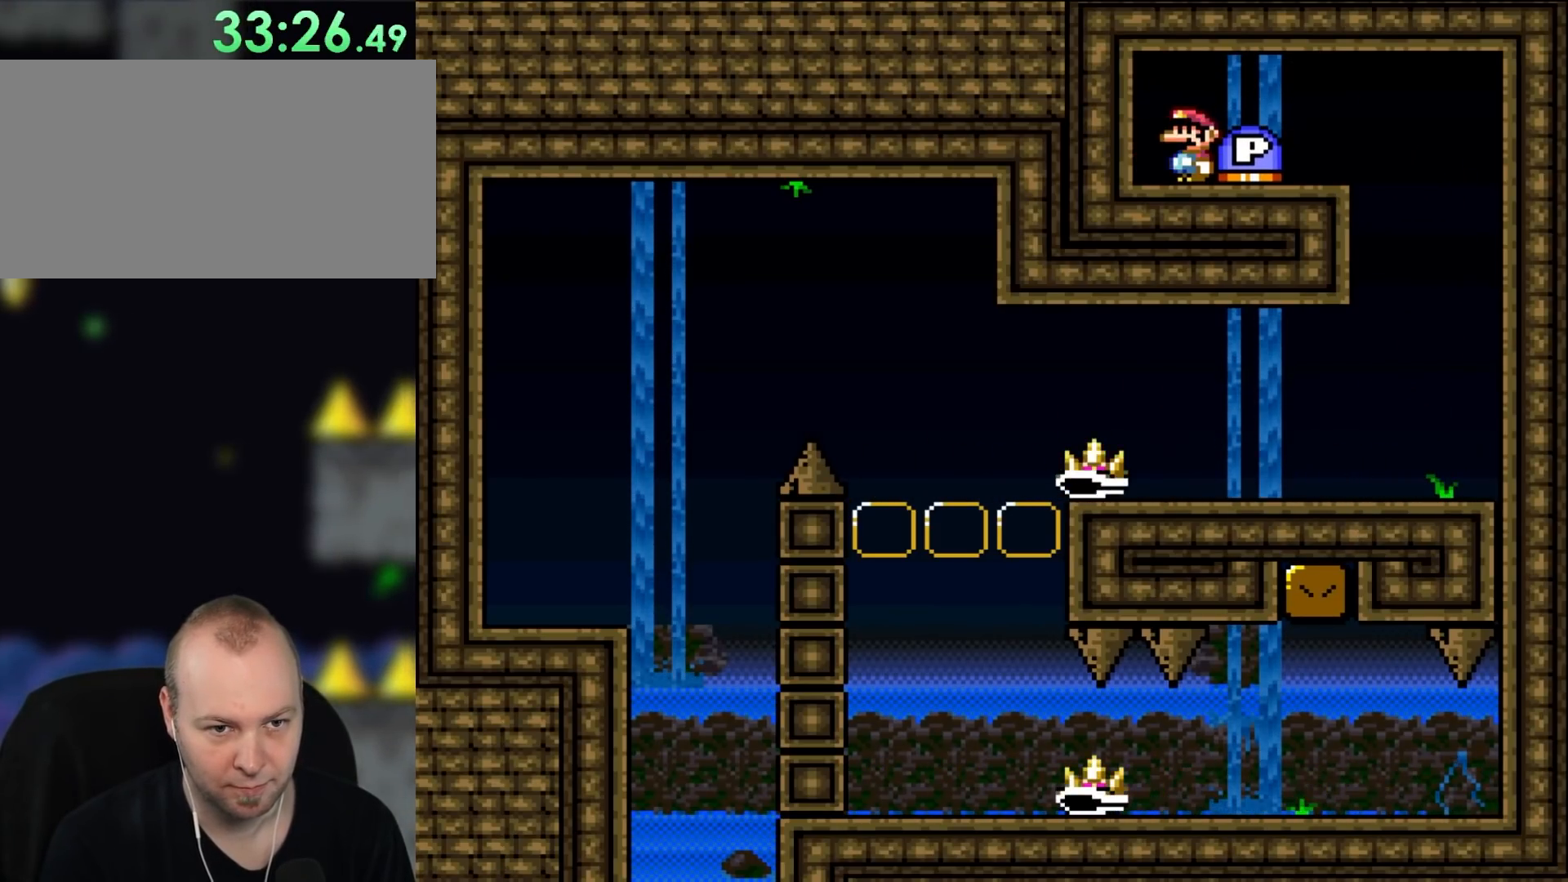
{"buttons": ["DPAD_RIGHT"], "events": [[83, "DPAD_LEFT", "down"], [83, "DPAD_RIGHT", "up"], [167, "A", "down"], [200, "DPAD_LEFT", "up"], [200, "DPAD_RIGHT", "down"], [433, "A", "up"]]}
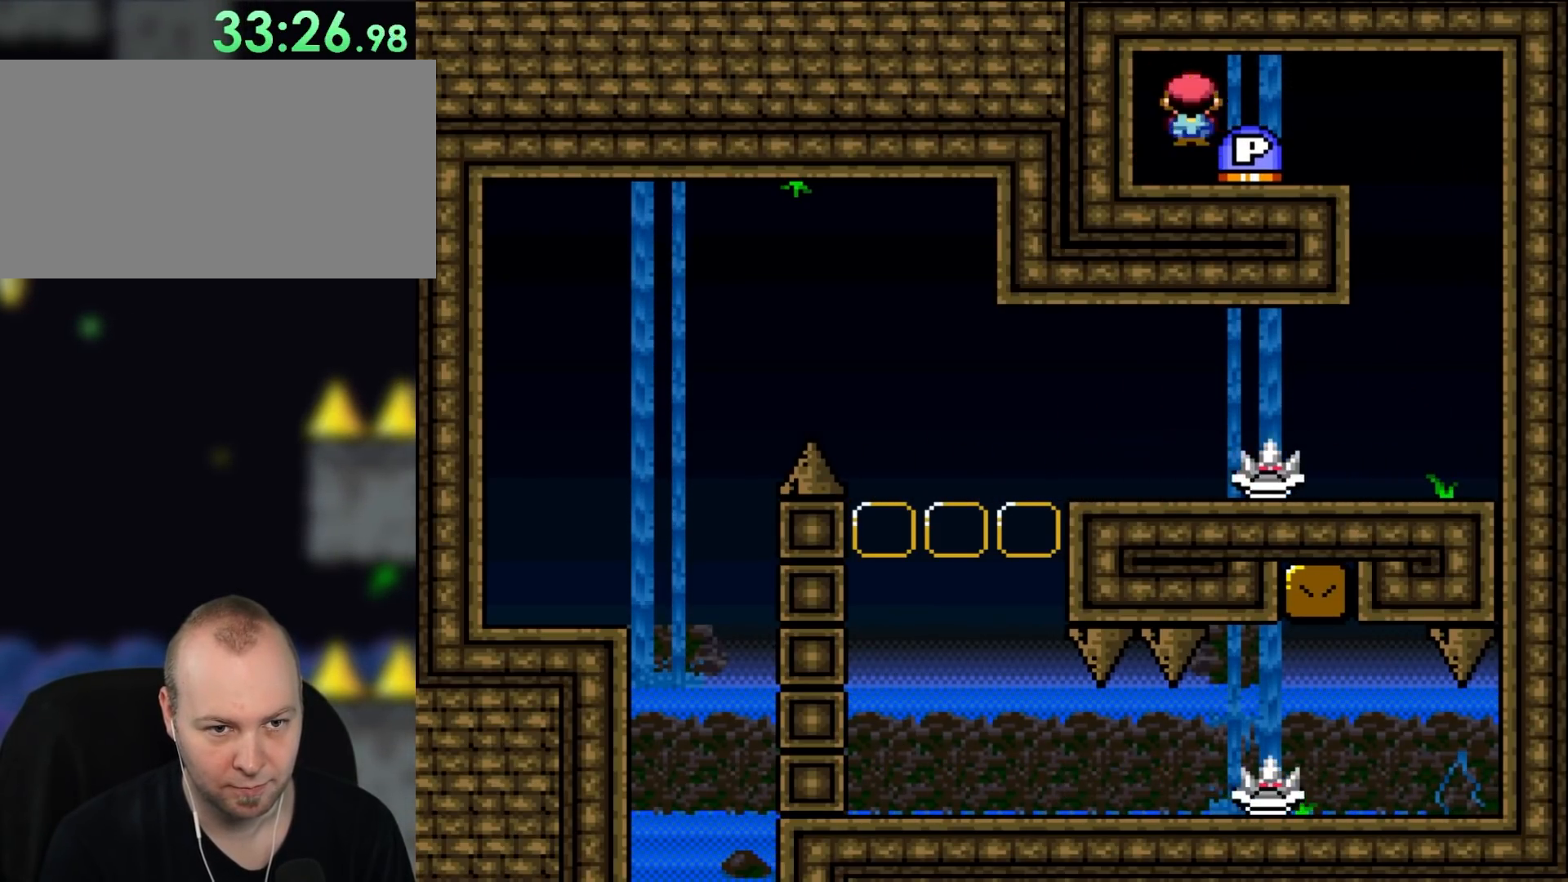
{"buttons": ["DPAD_LEFT"], "events": [[83, "A", "down"], [250, "A", "up"], [283, "DPAD_RIGHT", "up"], [283, "DPAD_UP", "down"], [317, "DPAD_LEFT", "down"], [317, "DPAD_UP", "up"]]}
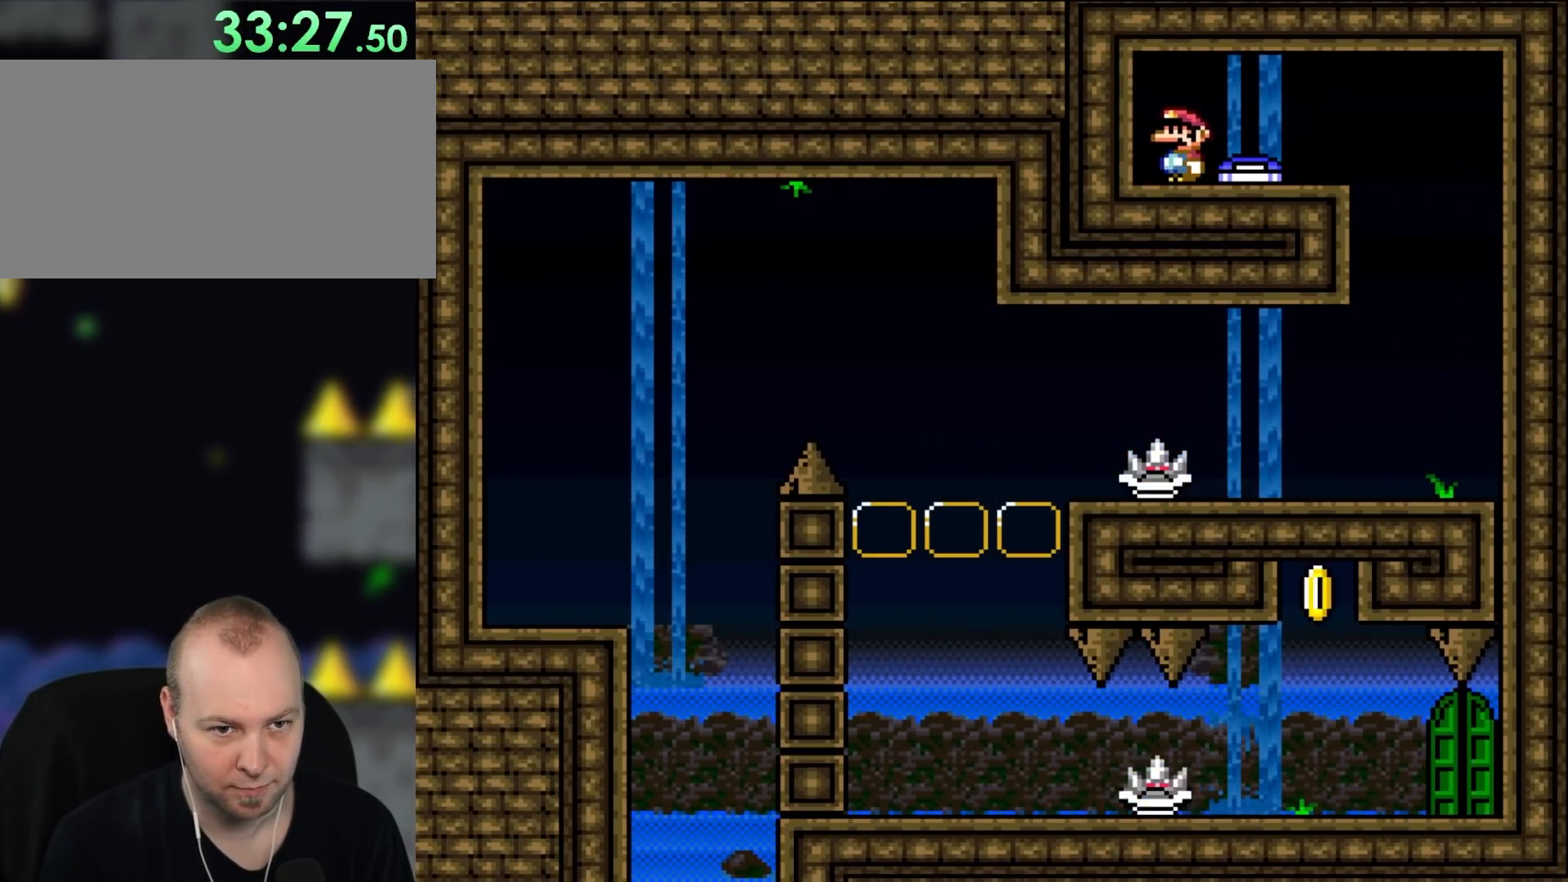
{"buttons": ["X", "DPAD_RIGHT"], "events": [[133, "X", "down"], [200, "DPAD_LEFT", "up"], [317, "DPAD_RIGHT", "down"]]}